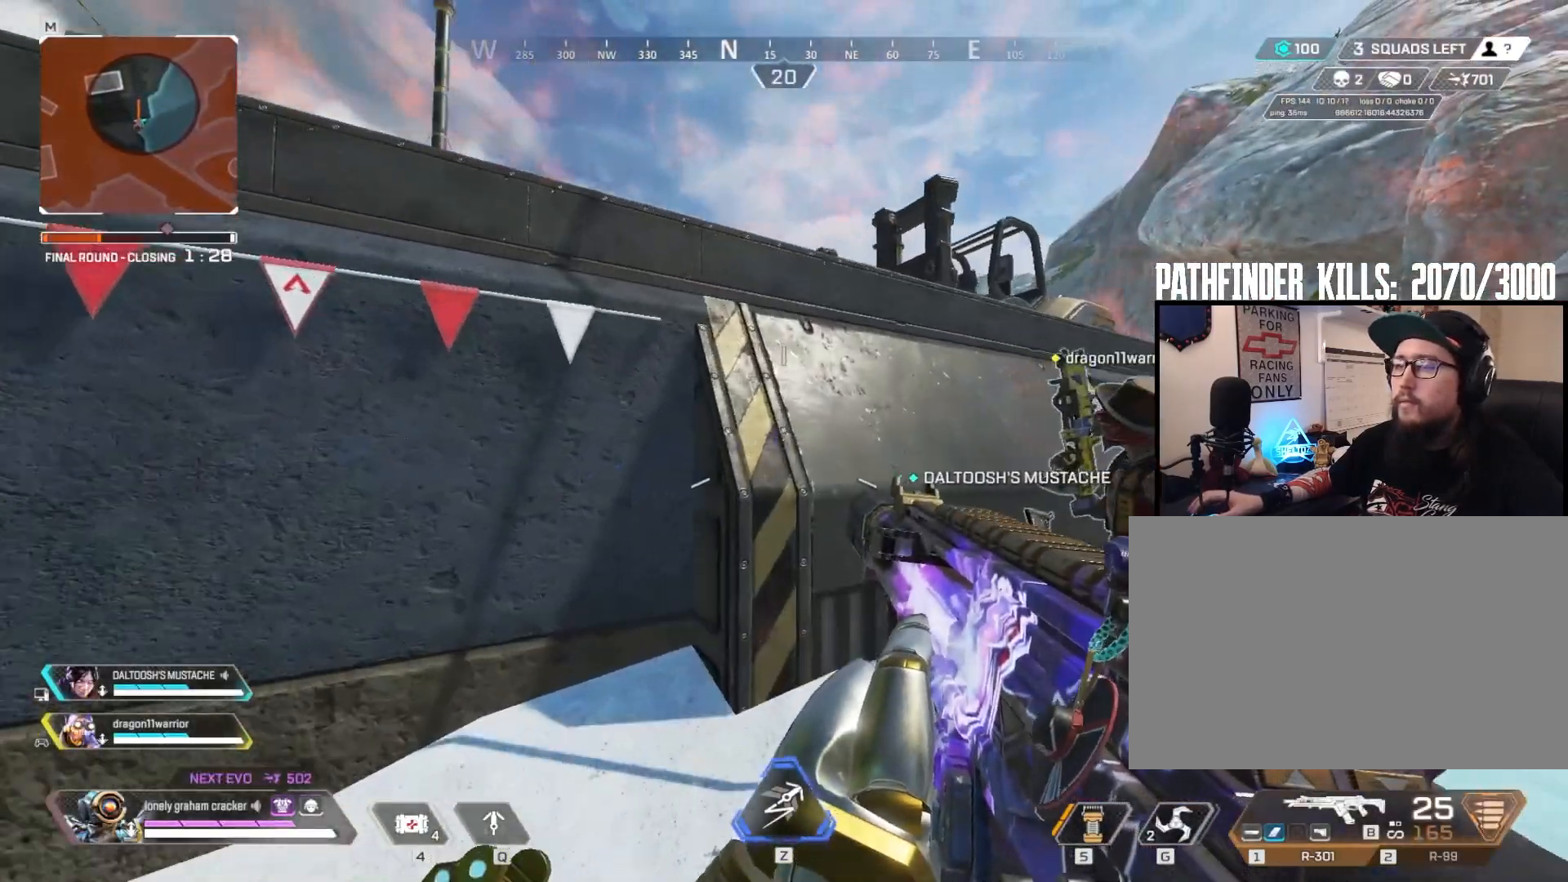
Gameplay with keyboard and mouse; each line is a JSON object with the keys and mouse buttons held at the frame after it. "events" lists presses ("down") and releases ("up") of "1", "2", "3", "4", "5", "a", "alt", "b", "c", "ctrl", "d", "e", "f", "g", "q", "r", "s", "shift", "space", "t", "tab", "tilde", "v", "w", "x", "z", "mouse_left", "mouse_wheel", "mouse_right", "mouse_mb4" and "mouse_mb5" between this image and that frame as [ms after this image, input, new state], when the widget could be followed in between. "mouse_left", "mouse_wheel", "mouse_right", "mouse_mb4", "mouse_mb5" = the "left", "wheel", "right", "mb4", "mb5" buttons of the "mouse" list. No other keys are recorded. "wheel" means that the mouse wheel is clicked or scrolled. Mouse movement is not recorded.
{"keys": ["a"], "mouse": [], "events": [[117, "d", "up"], [217, "a", "down"]]}
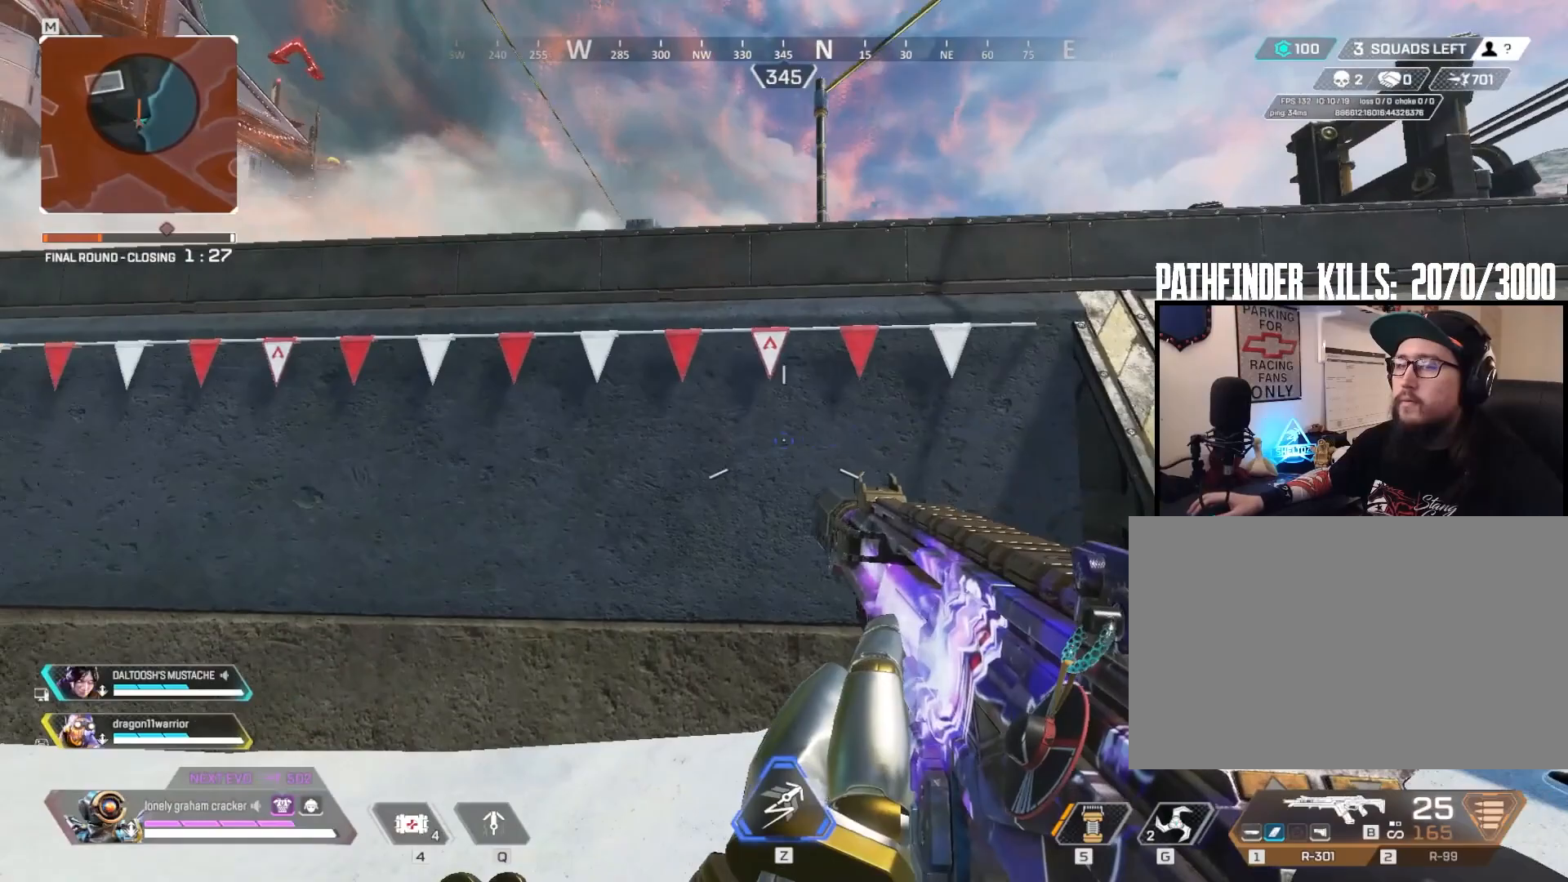
{"keys": ["d"], "mouse": [], "events": [[150, "a", "up"], [250, "space", "down"], [417, "d", "down"], [417, "space", "up"]]}
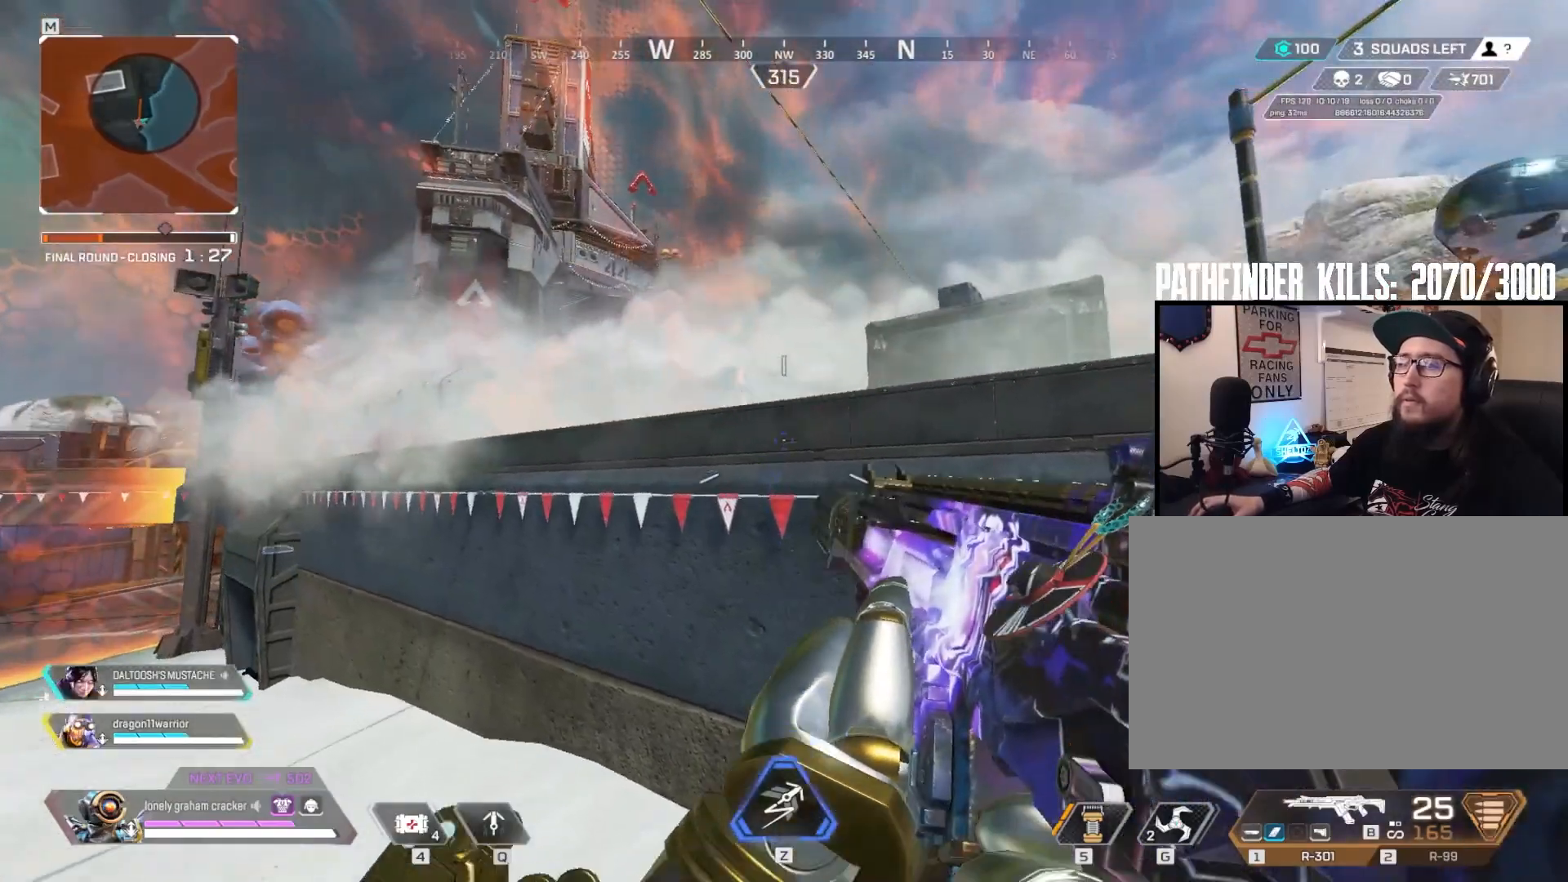
{"keys": ["d"], "mouse": [], "events": []}
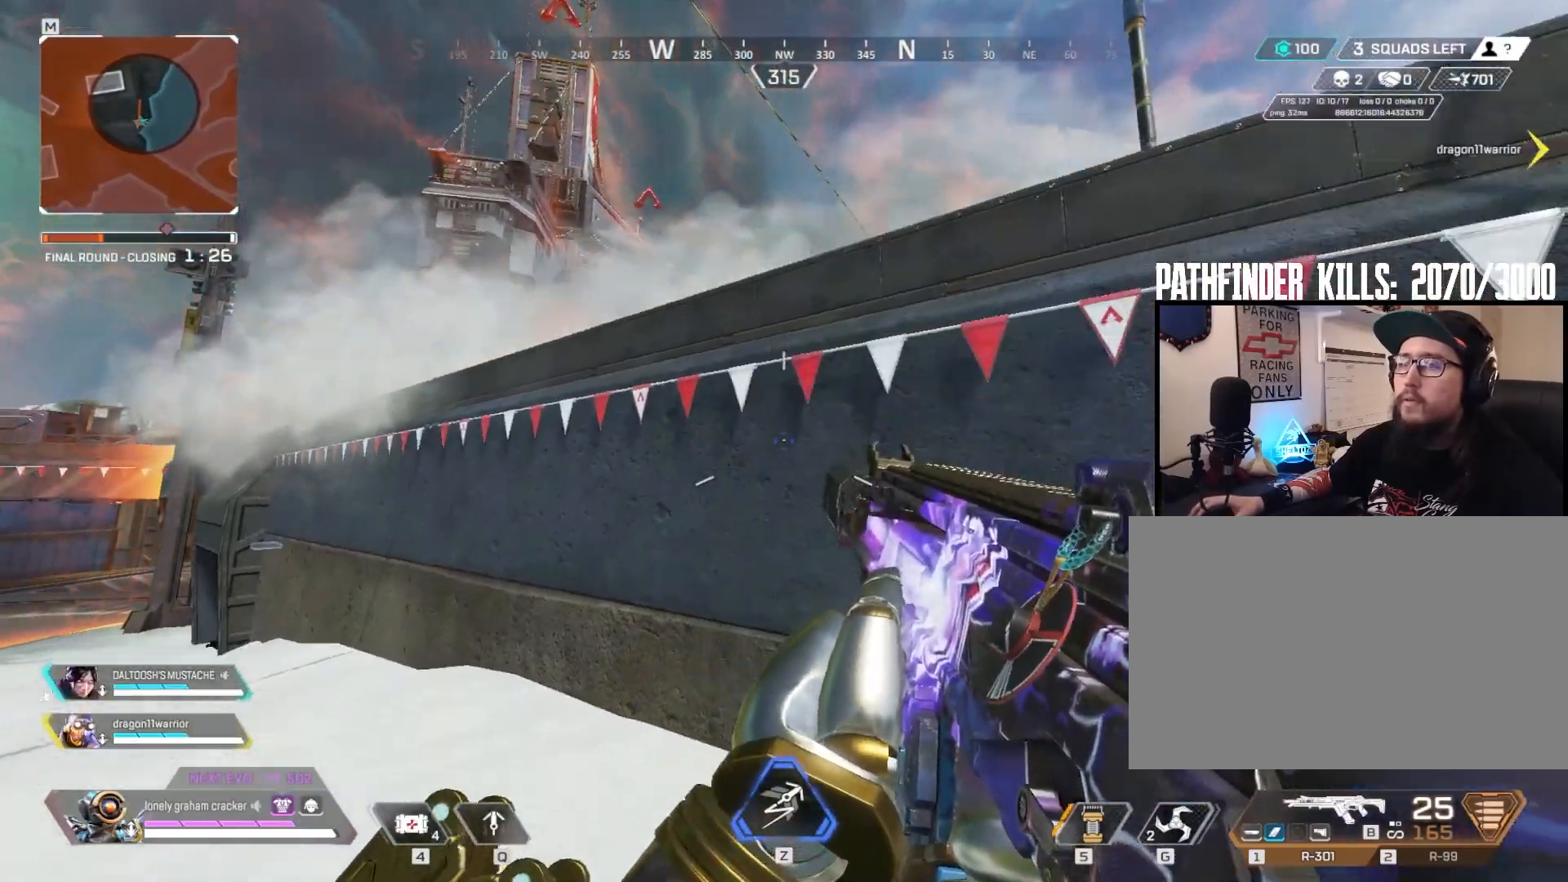
{"keys": ["a"], "mouse": [], "events": [[216, "d", "up"], [317, "a", "down"]]}
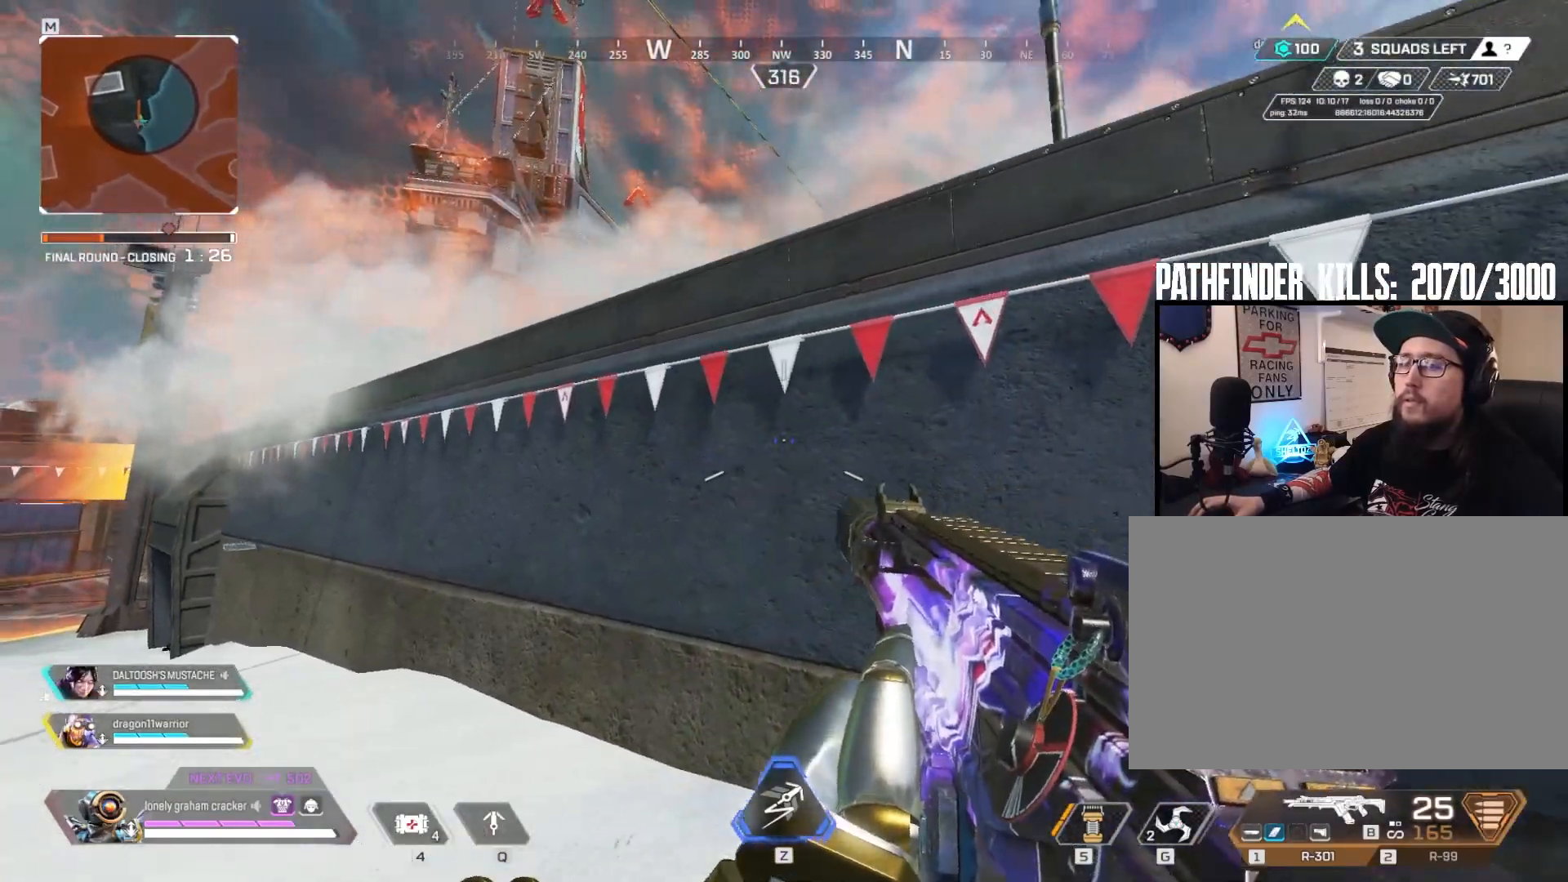
{"keys": ["d"], "mouse": [], "events": [[150, "a", "up"], [150, "d", "down"]]}
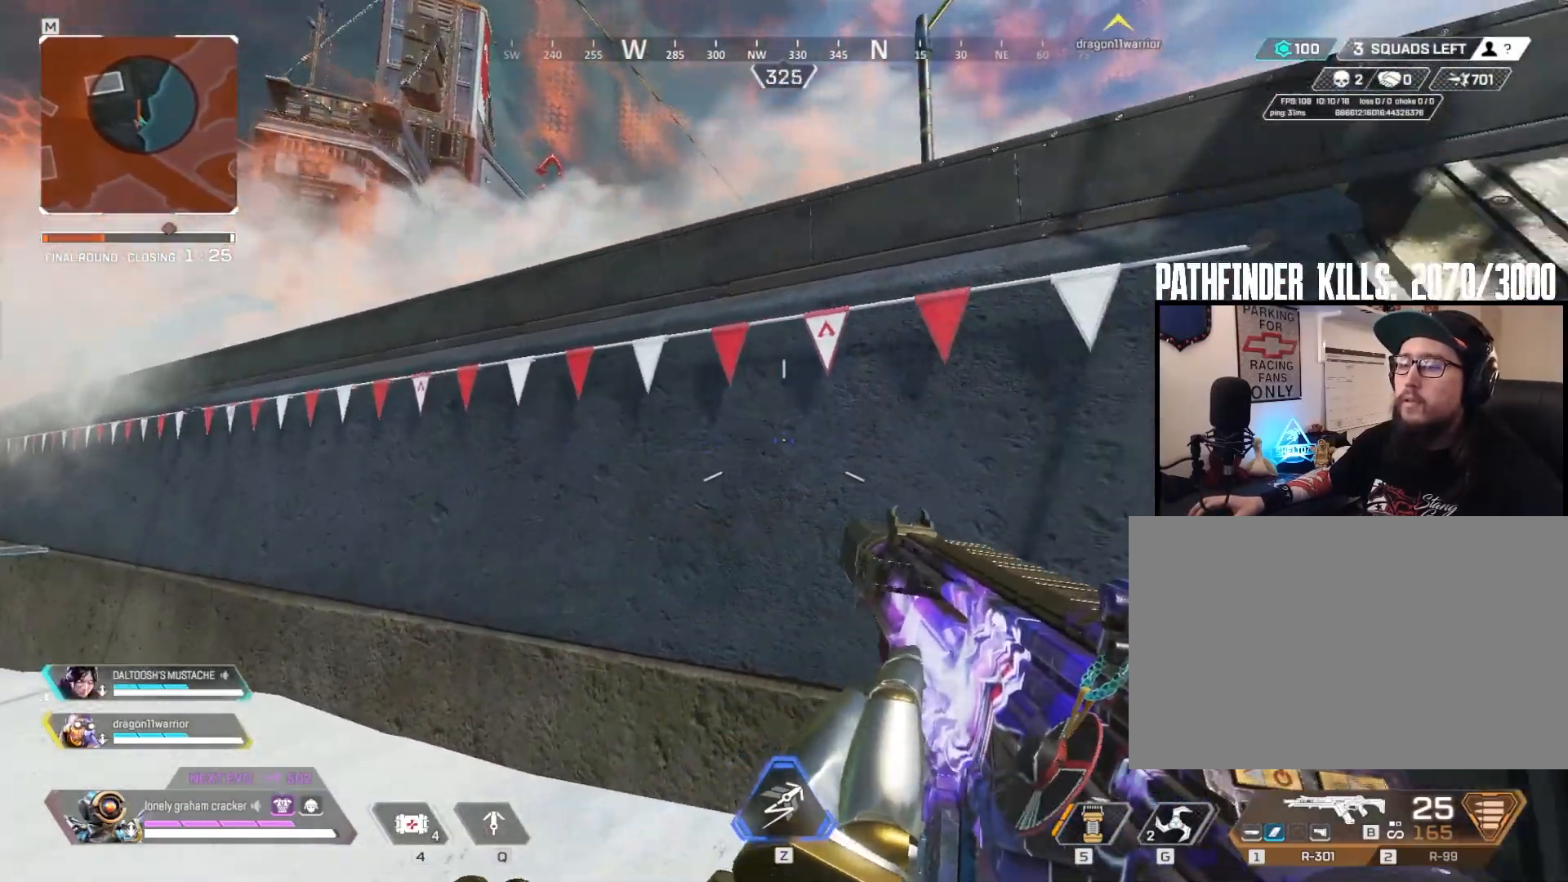
{"keys": [], "mouse": [], "events": [[250, "d", "up"], [317, "2", "down"], [383, "2", "up"]]}
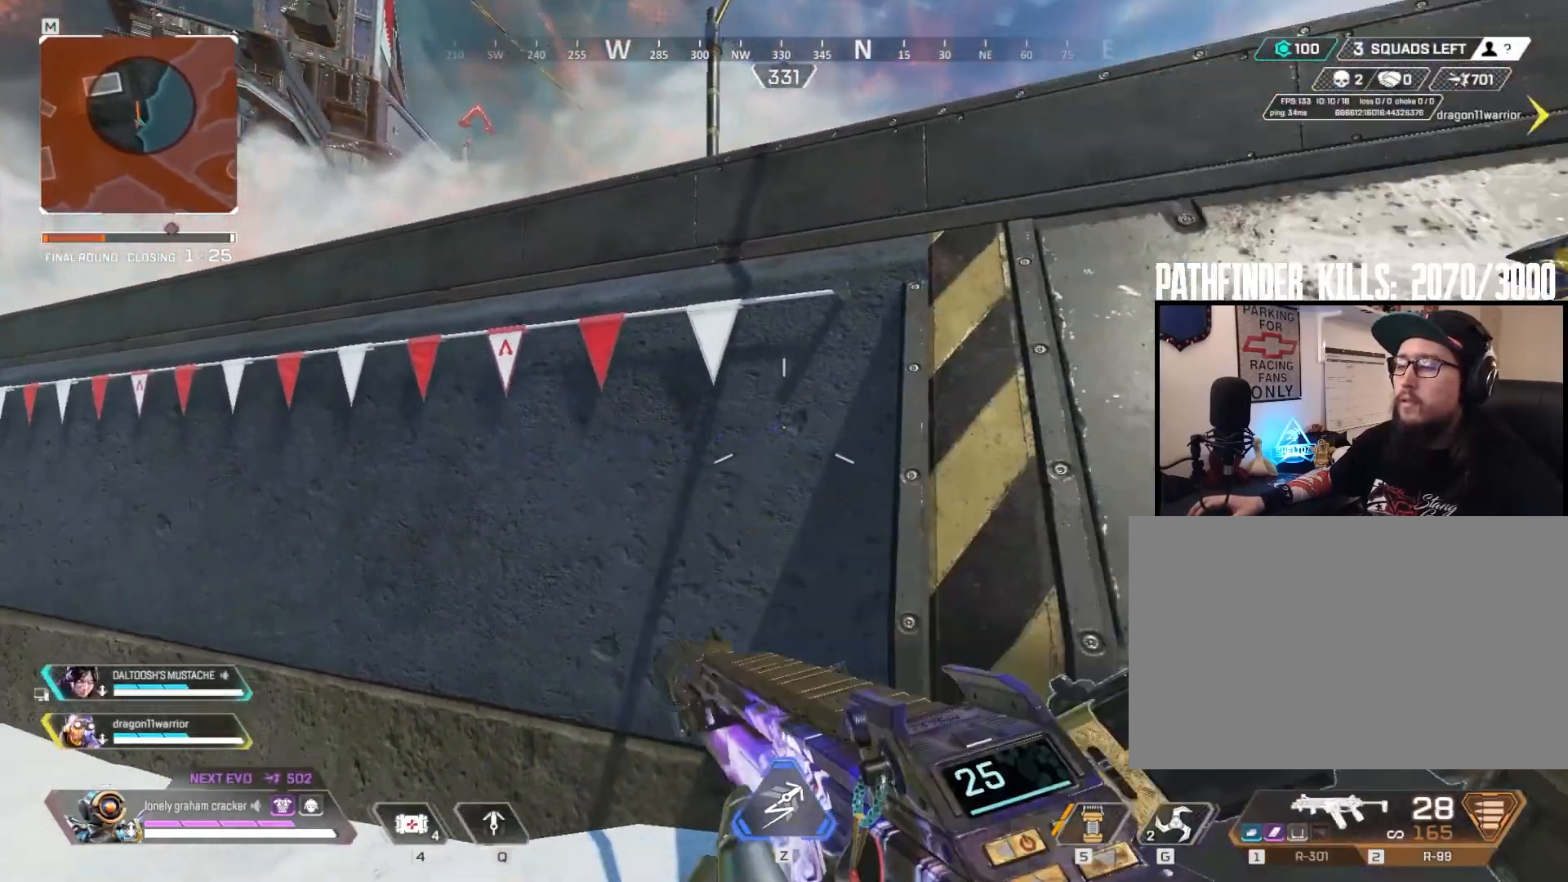
{"keys": ["a"], "mouse": [], "events": [[50, "a", "down"], [217, "a", "up"], [450, "a", "down"]]}
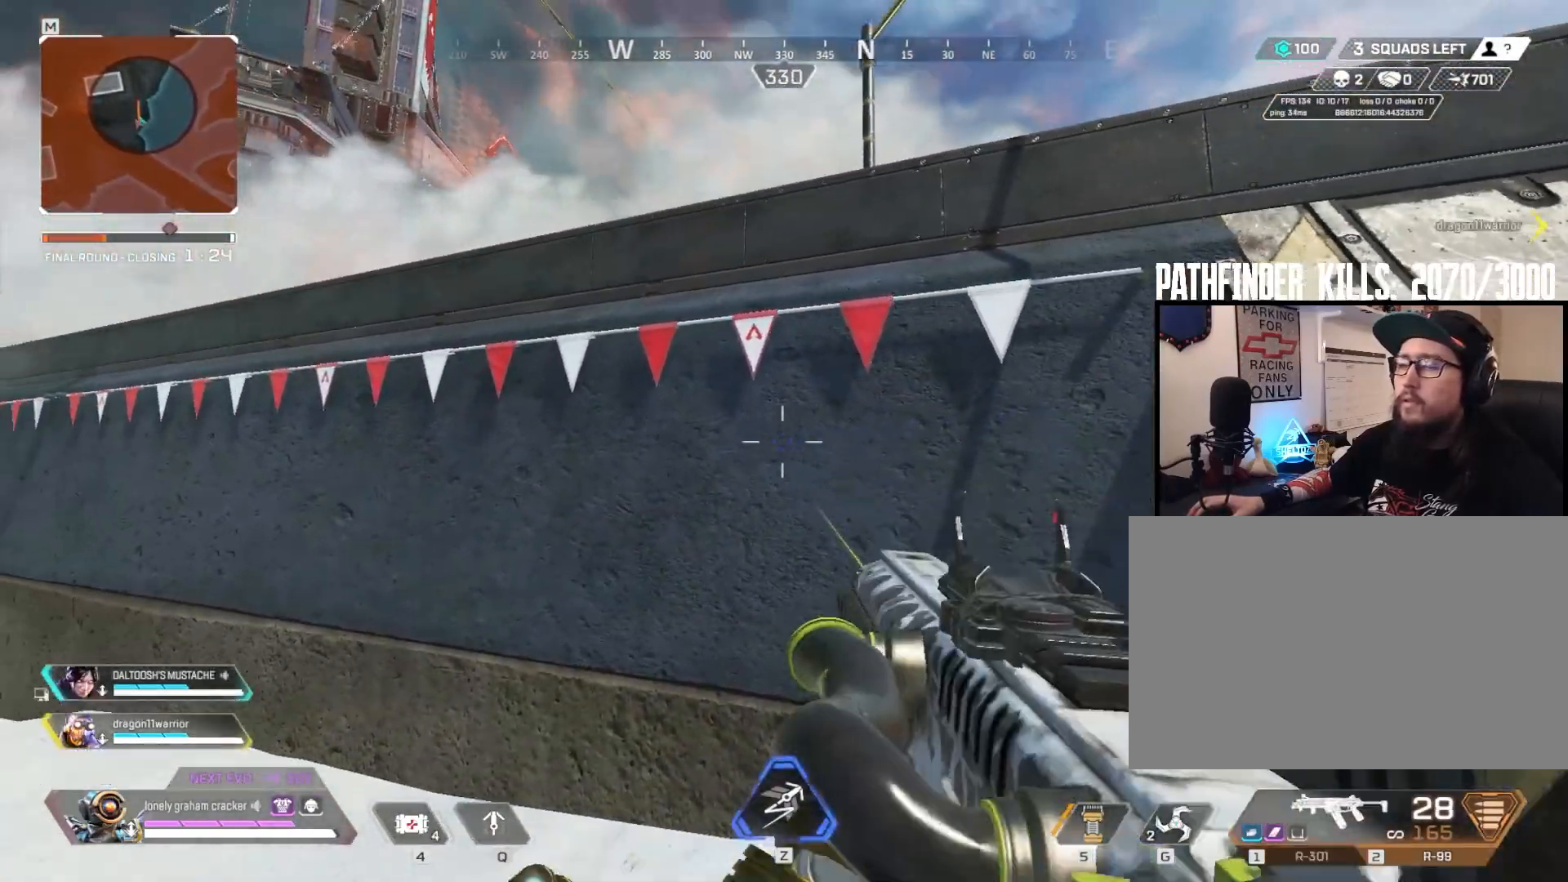
{"keys": ["d"], "mouse": [], "events": [[50, "3", "down"], [83, "a", "up"], [150, "3", "up"], [383, "d", "down"]]}
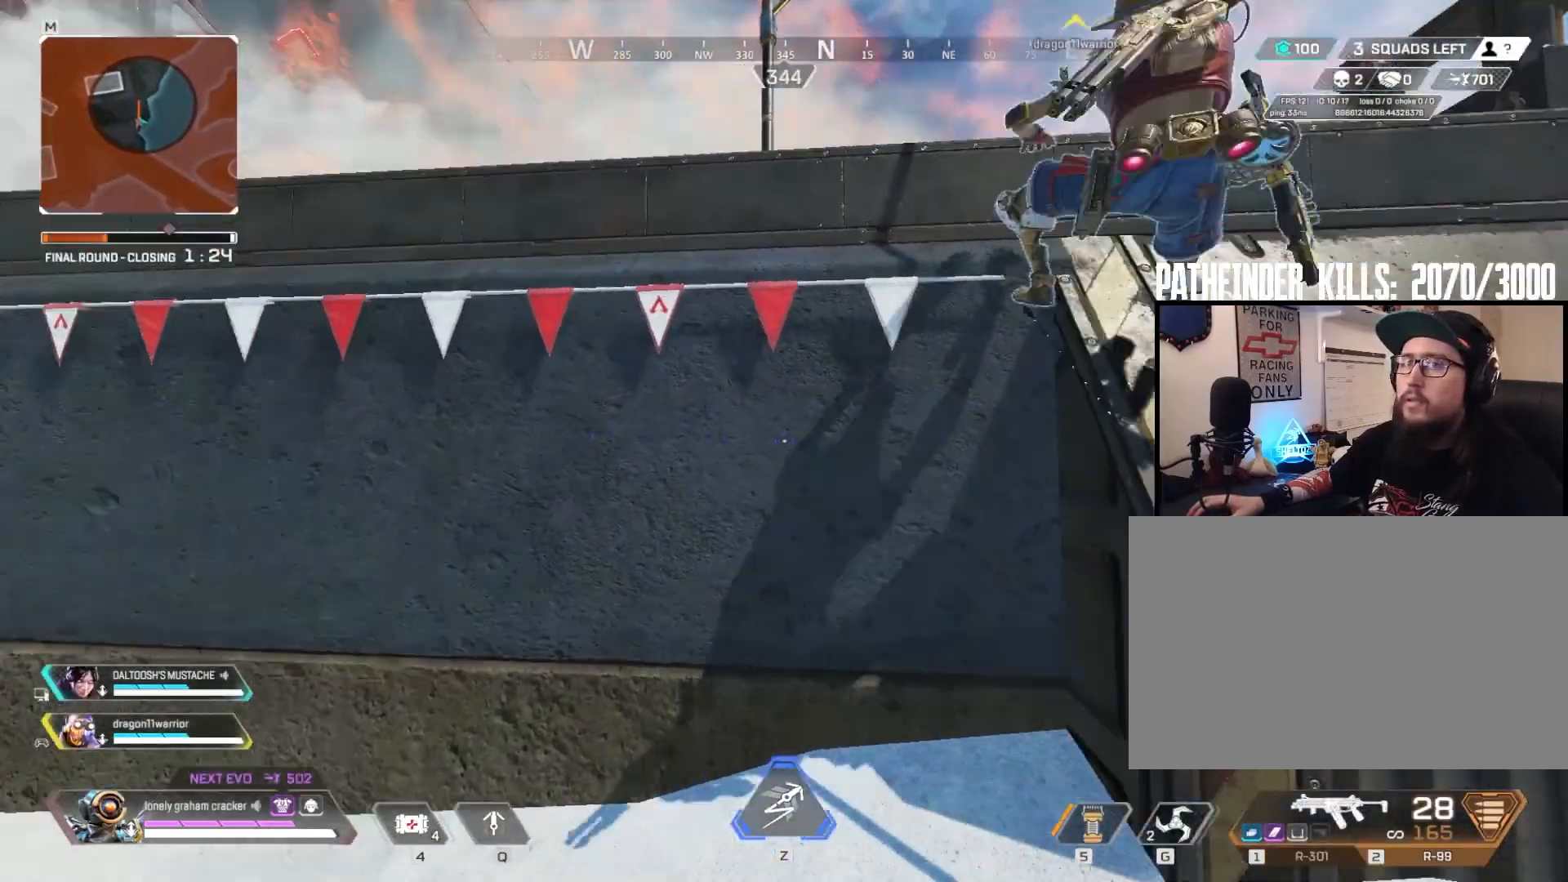
{"keys": [], "mouse": [], "events": [[317, "d", "up"]]}
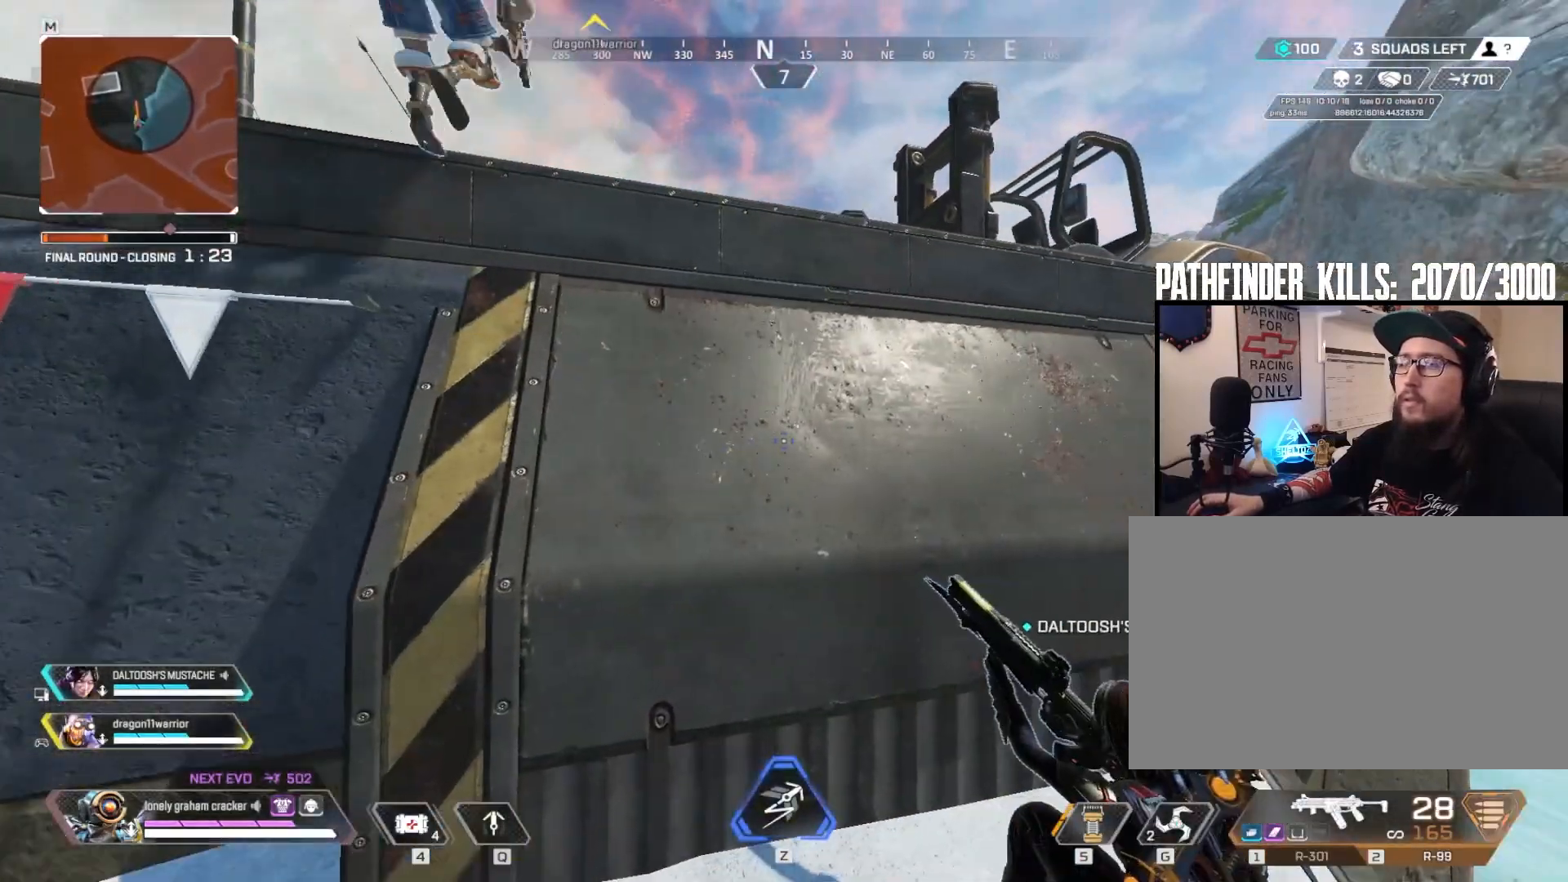
{"keys": ["w"], "mouse": [], "events": [[183, "d", "down"], [283, "w", "down"], [450, "d", "up"]]}
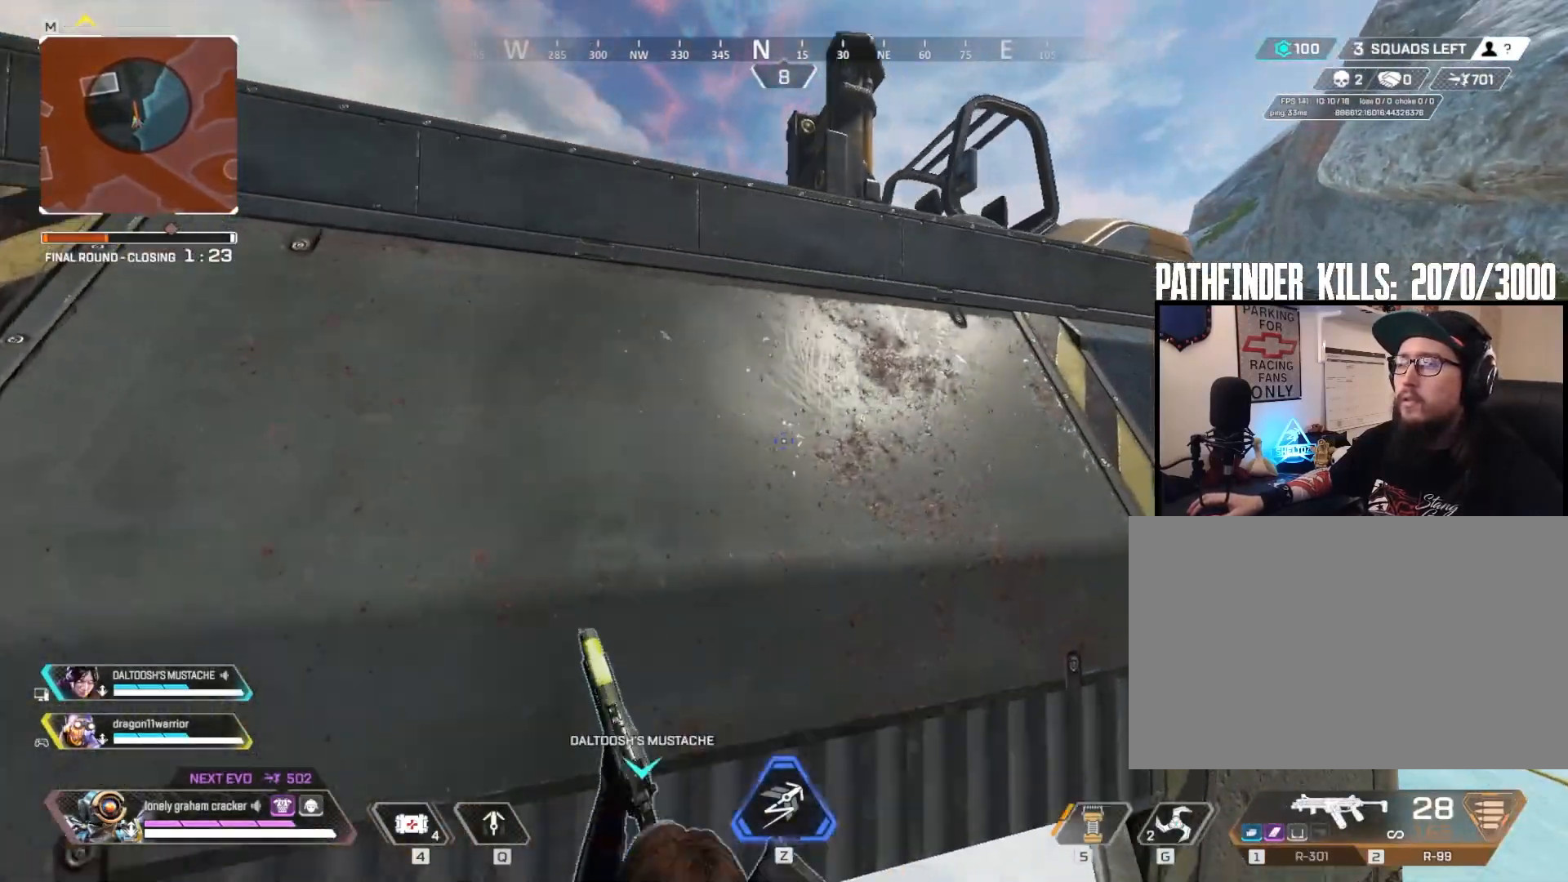
{"keys": ["a", "s"], "mouse": [], "events": [[83, "w", "up"], [150, "a", "down"], [184, "a", "up"], [300, "s", "down"], [467, "a", "down"]]}
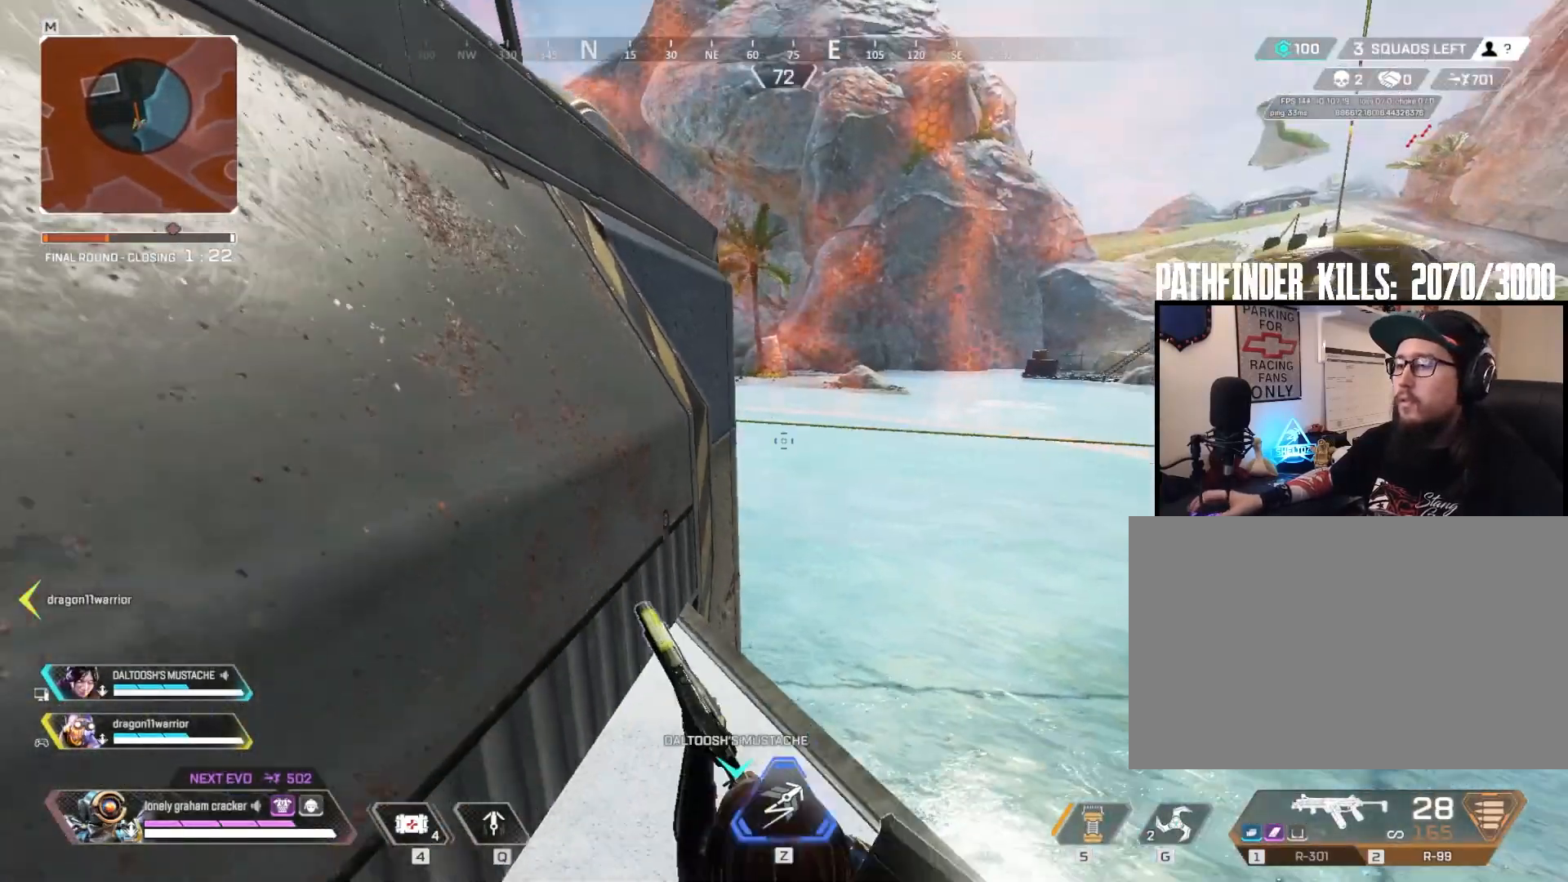
{"keys": ["d"], "mouse": [], "events": [[200, "a", "up"], [200, "d", "down"], [200, "s", "up"], [367, "2", "down"], [467, "2", "up"]]}
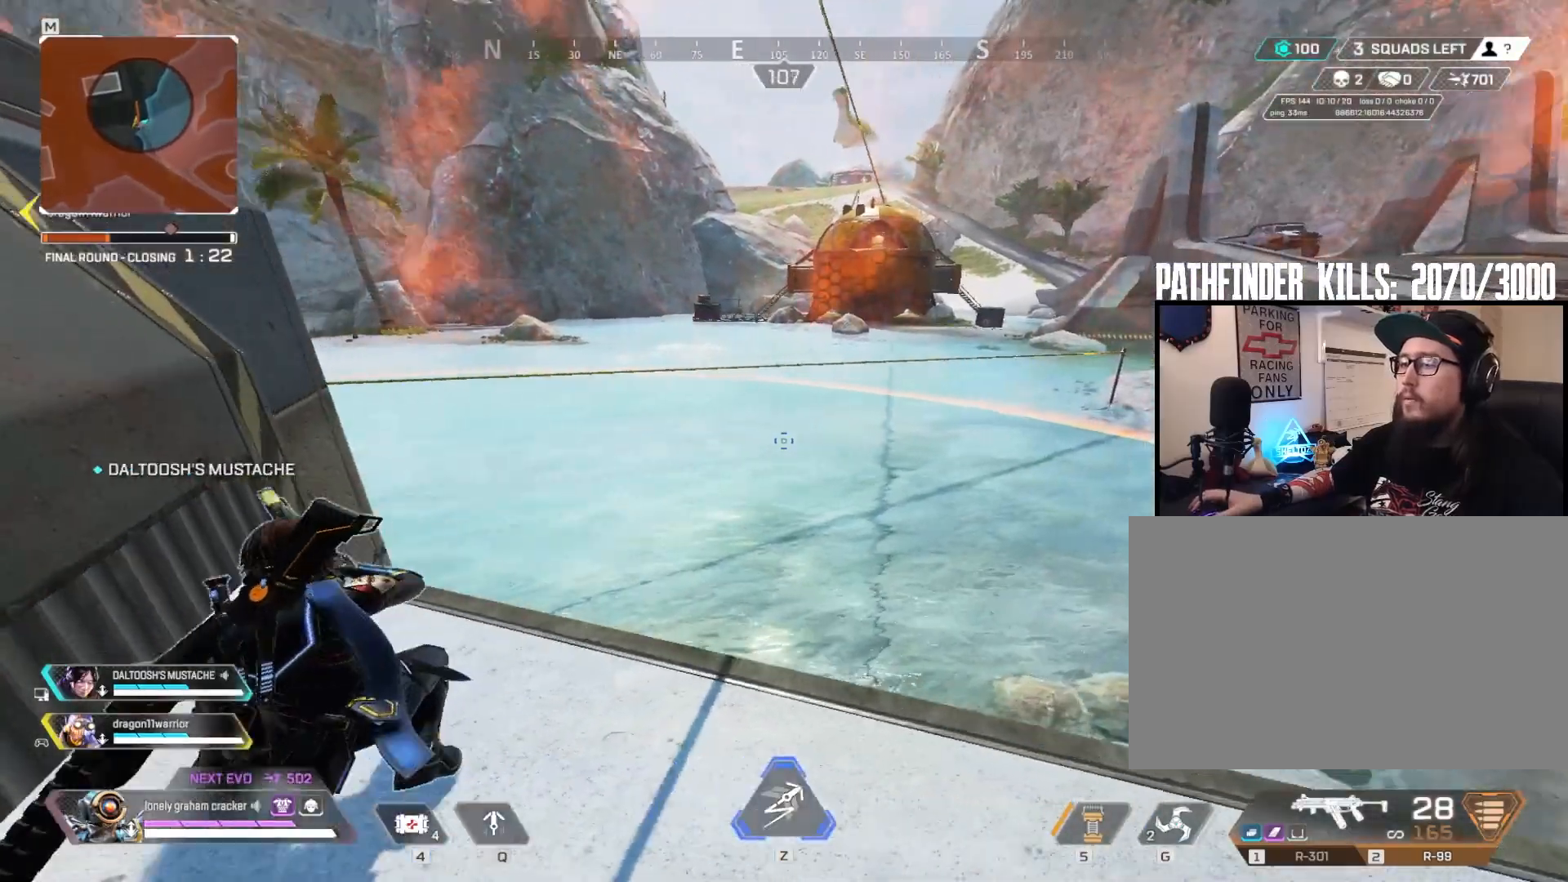
{"keys": ["d", "s"], "mouse": [], "events": [[67, "a", "down"], [100, "d", "up"], [100, "s", "down"], [334, "ctrl", "down"], [434, "a", "up"], [501, "ctrl", "up"], [501, "d", "down"]]}
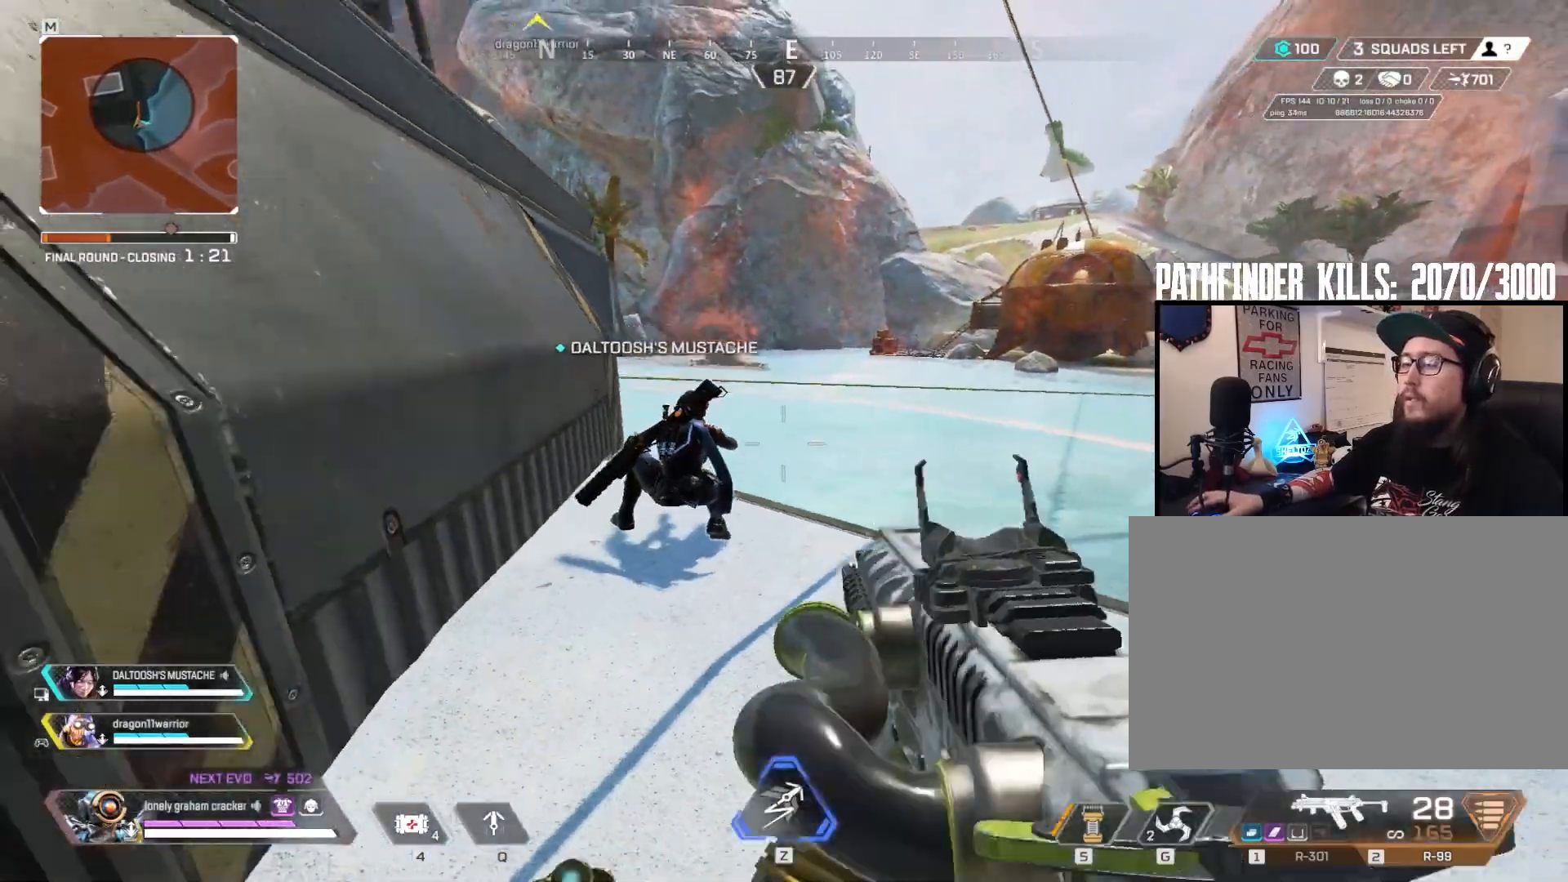
{"keys": ["d"], "mouse": [], "events": [[66, "s", "up"]]}
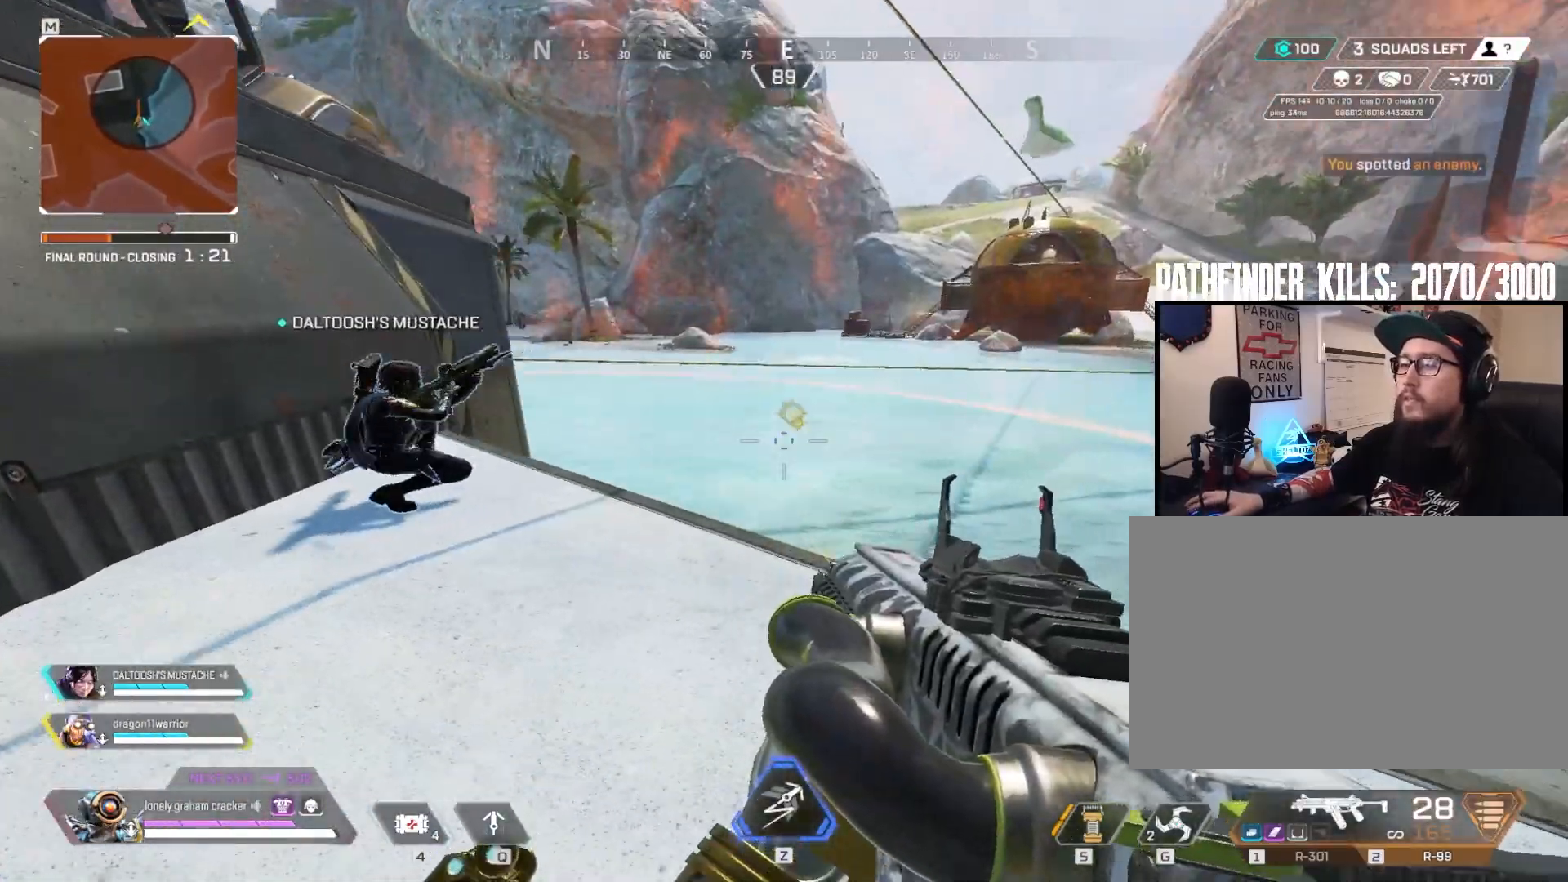
{"keys": ["a"], "mouse": [], "events": [[334, "a", "down"], [334, "d", "up"]]}
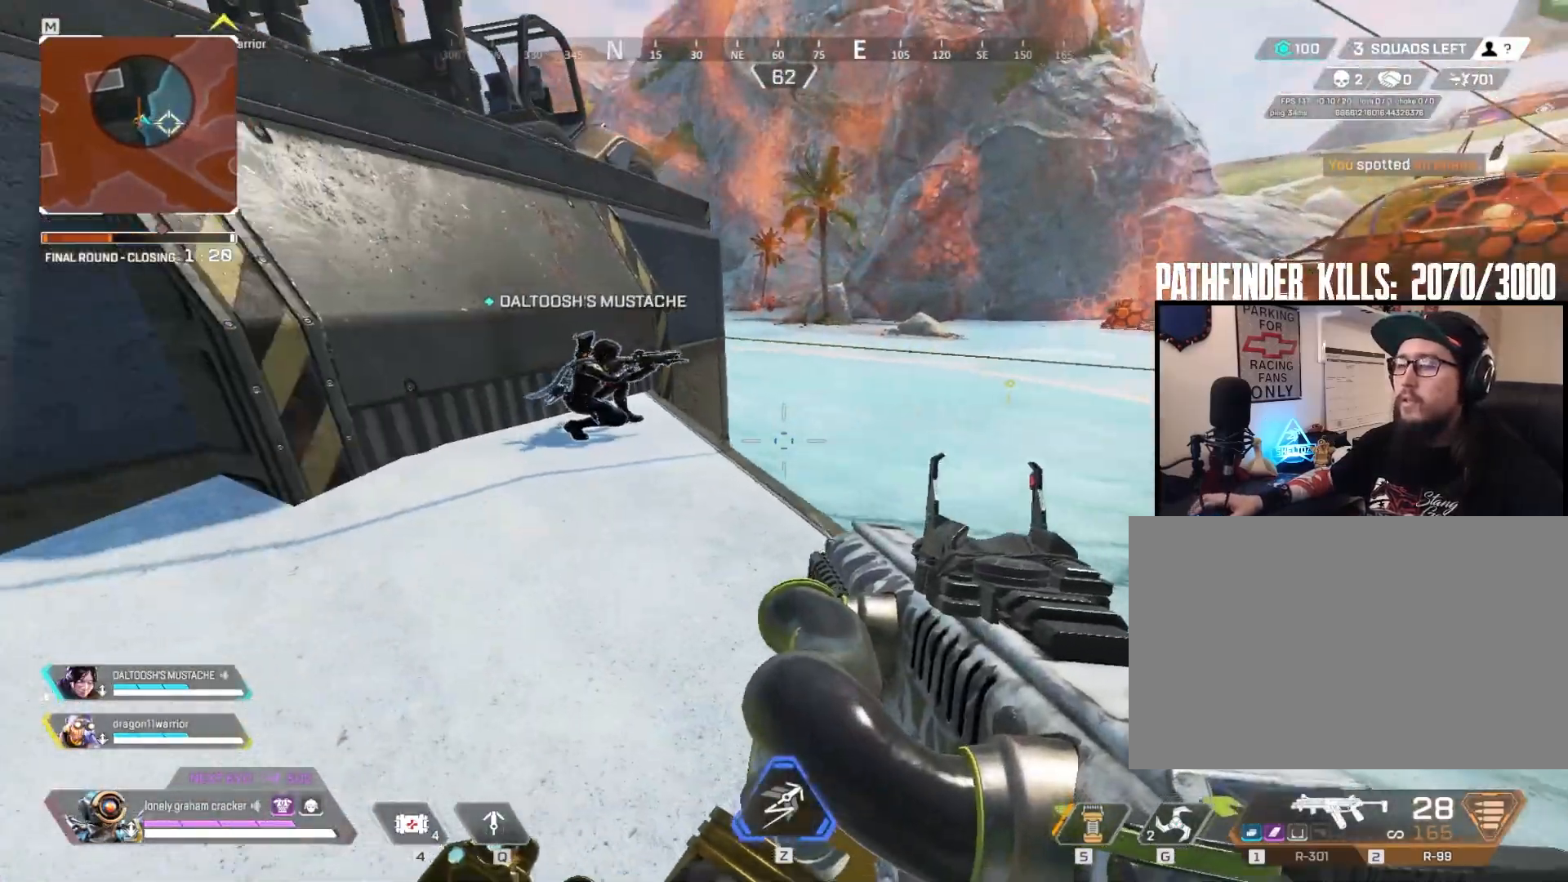
{"keys": ["d"], "mouse": [], "events": [[33, "ctrl", "down"], [200, "ctrl", "up"], [200, "d", "down"], [266, "a", "up"]]}
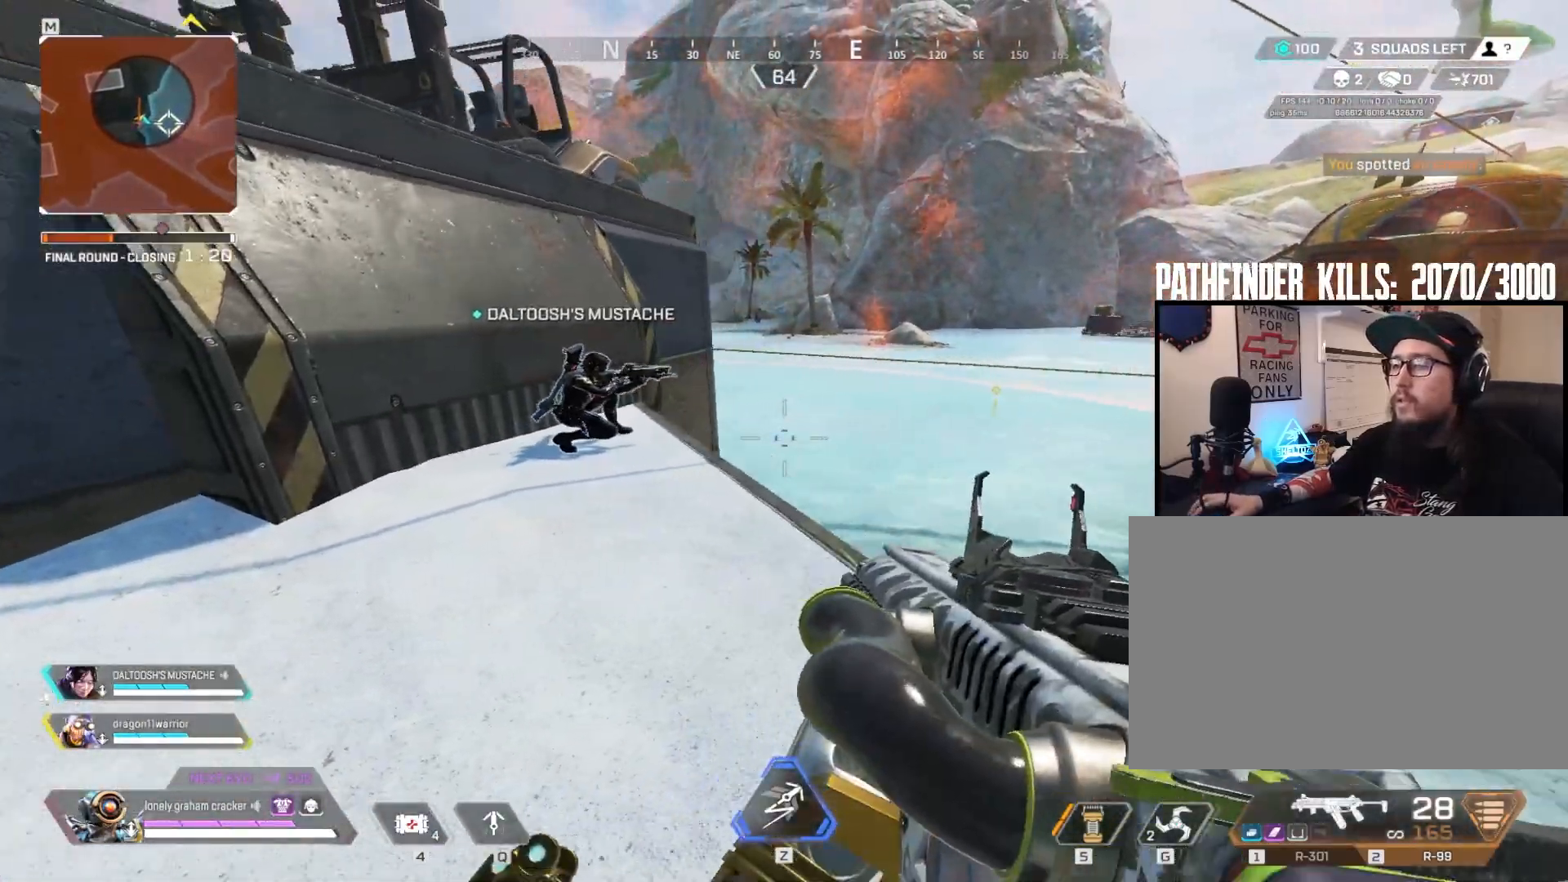
{"keys": ["a"], "mouse": [], "events": [[334, "d", "up"], [367, "a", "down"]]}
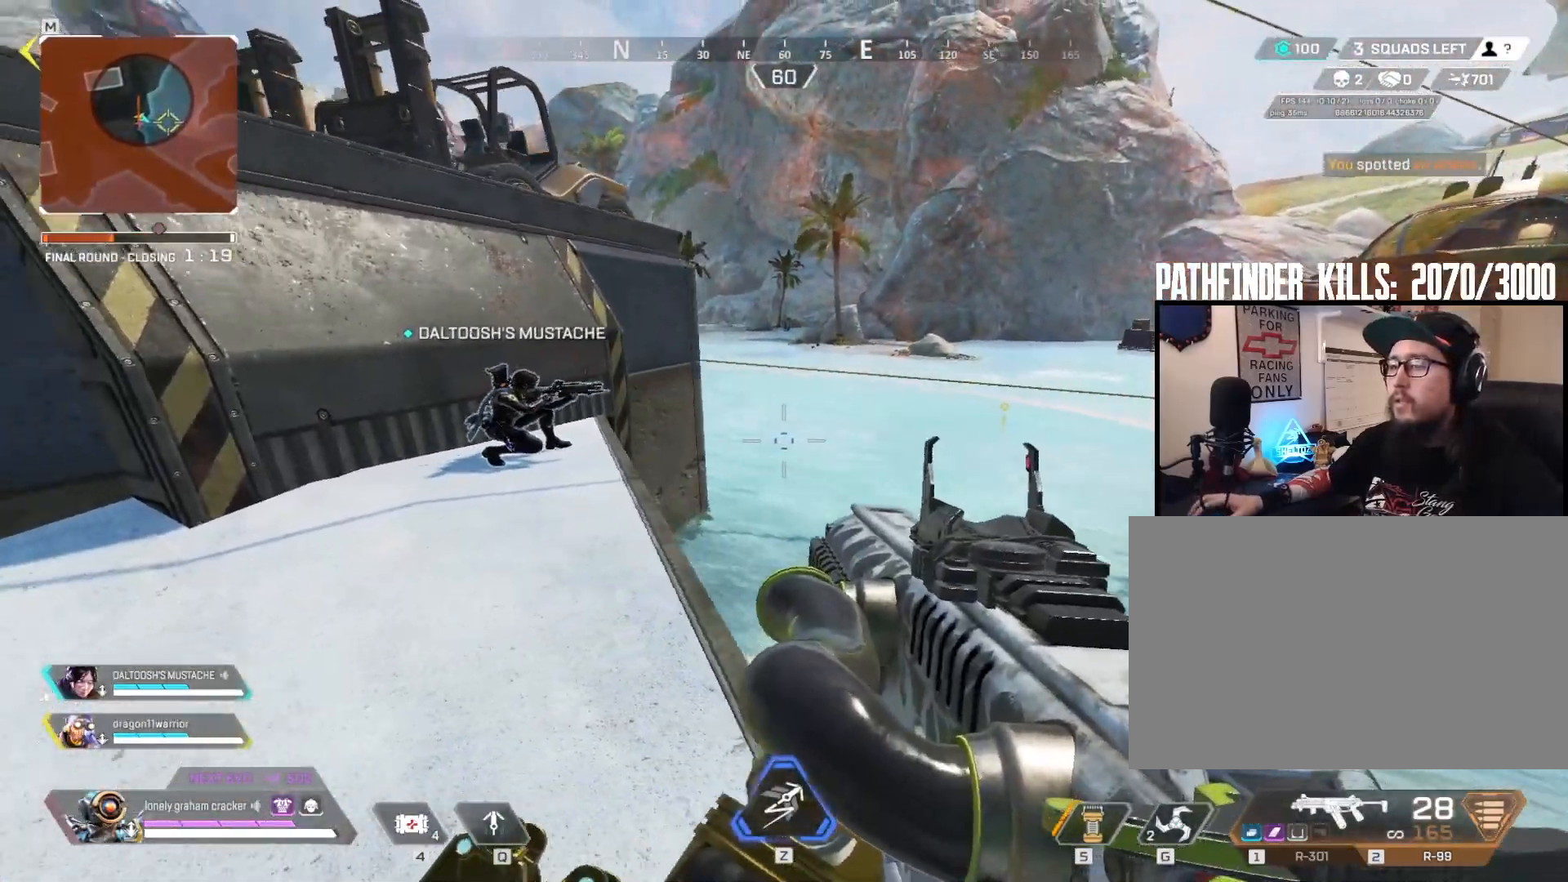
{"keys": ["a"], "mouse": [], "events": [[66, "ctrl", "down"], [233, "ctrl", "up"]]}
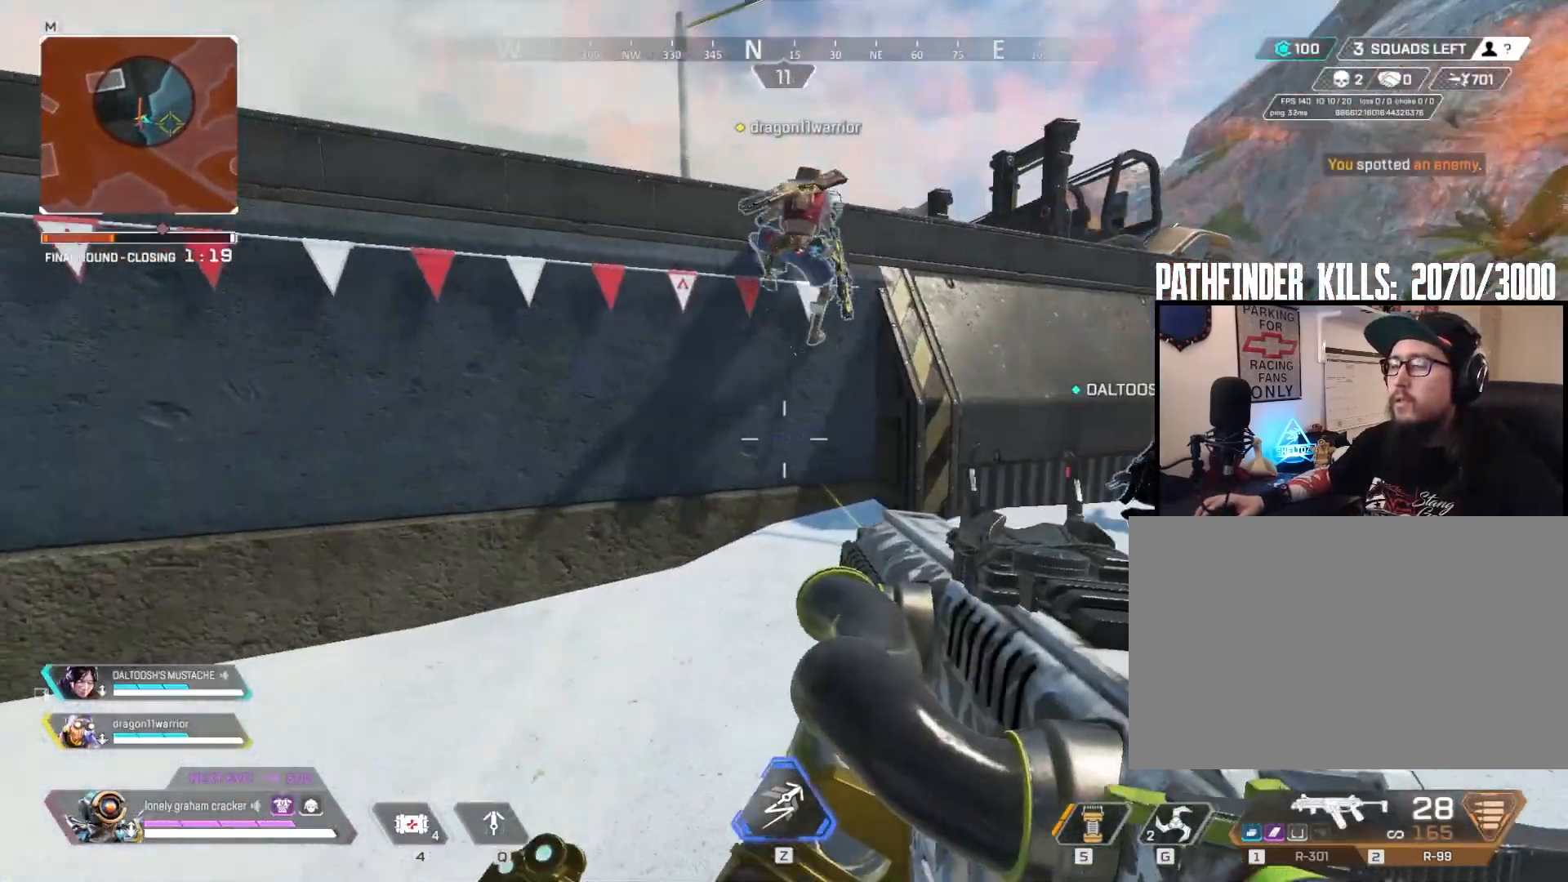
{"keys": ["d"], "mouse": [], "events": [[117, "w", "down"], [184, "a", "up"], [317, "d", "down"], [351, "w", "up"]]}
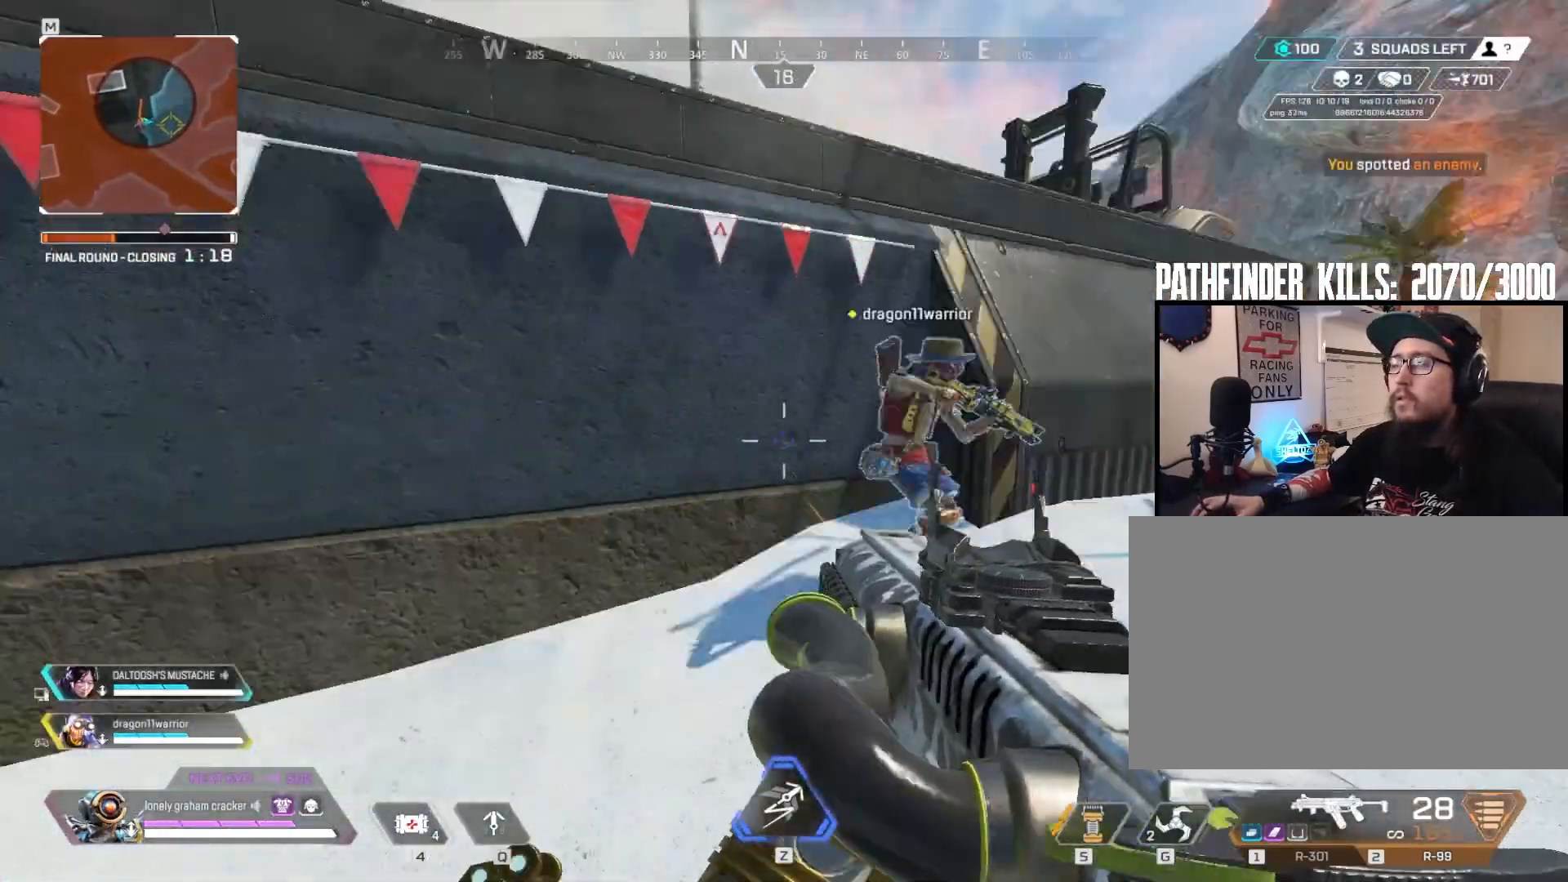
{"keys": ["d"], "mouse": [], "events": []}
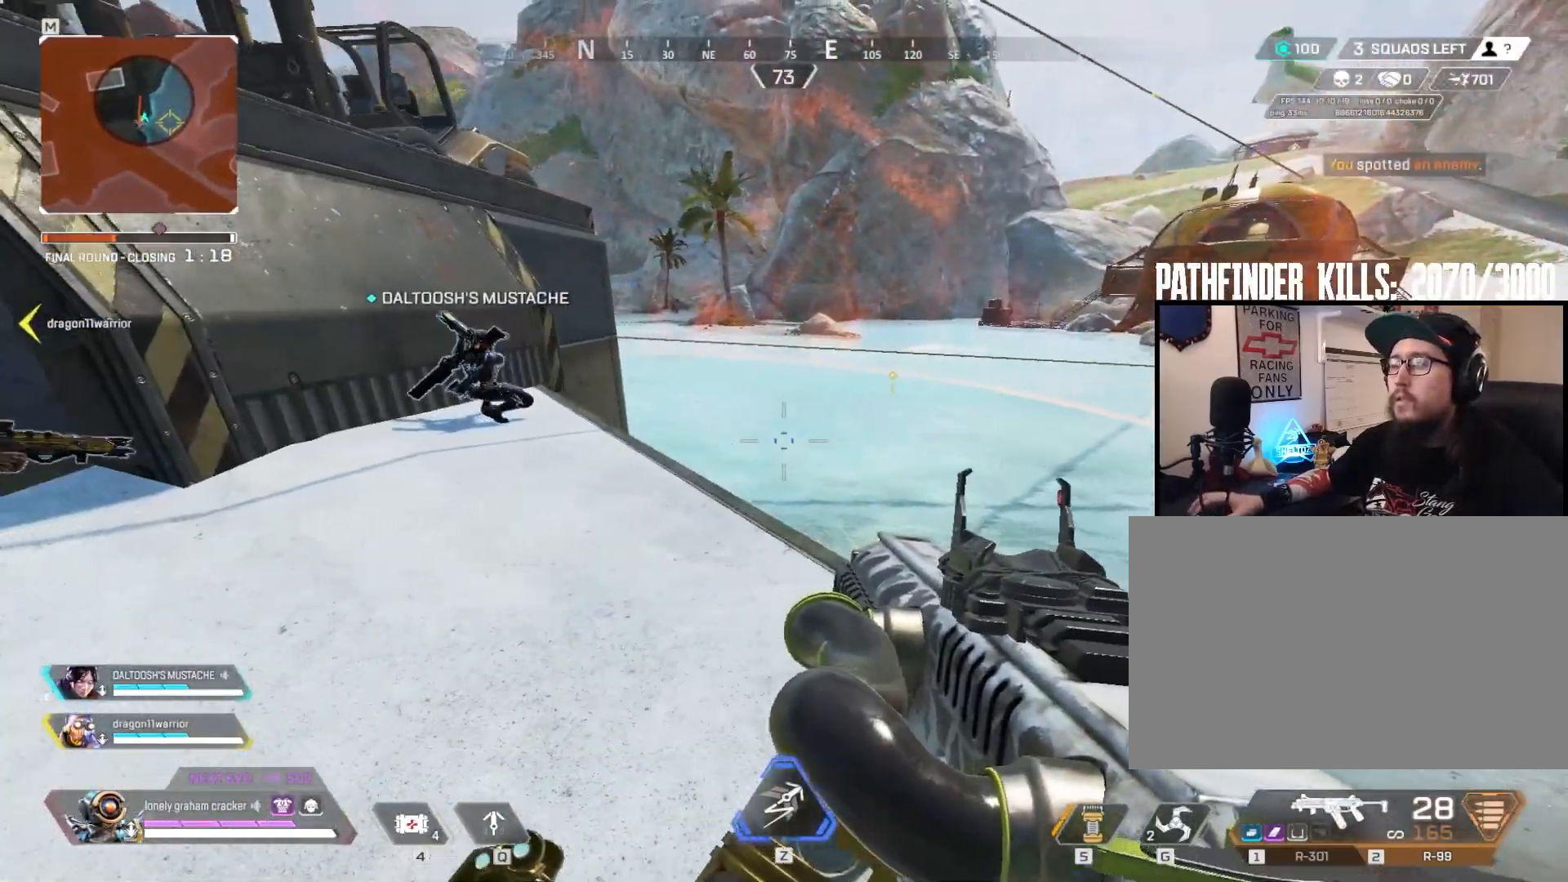
{"keys": ["s"], "mouse": [], "events": [[151, "d", "up"], [251, "s", "down"]]}
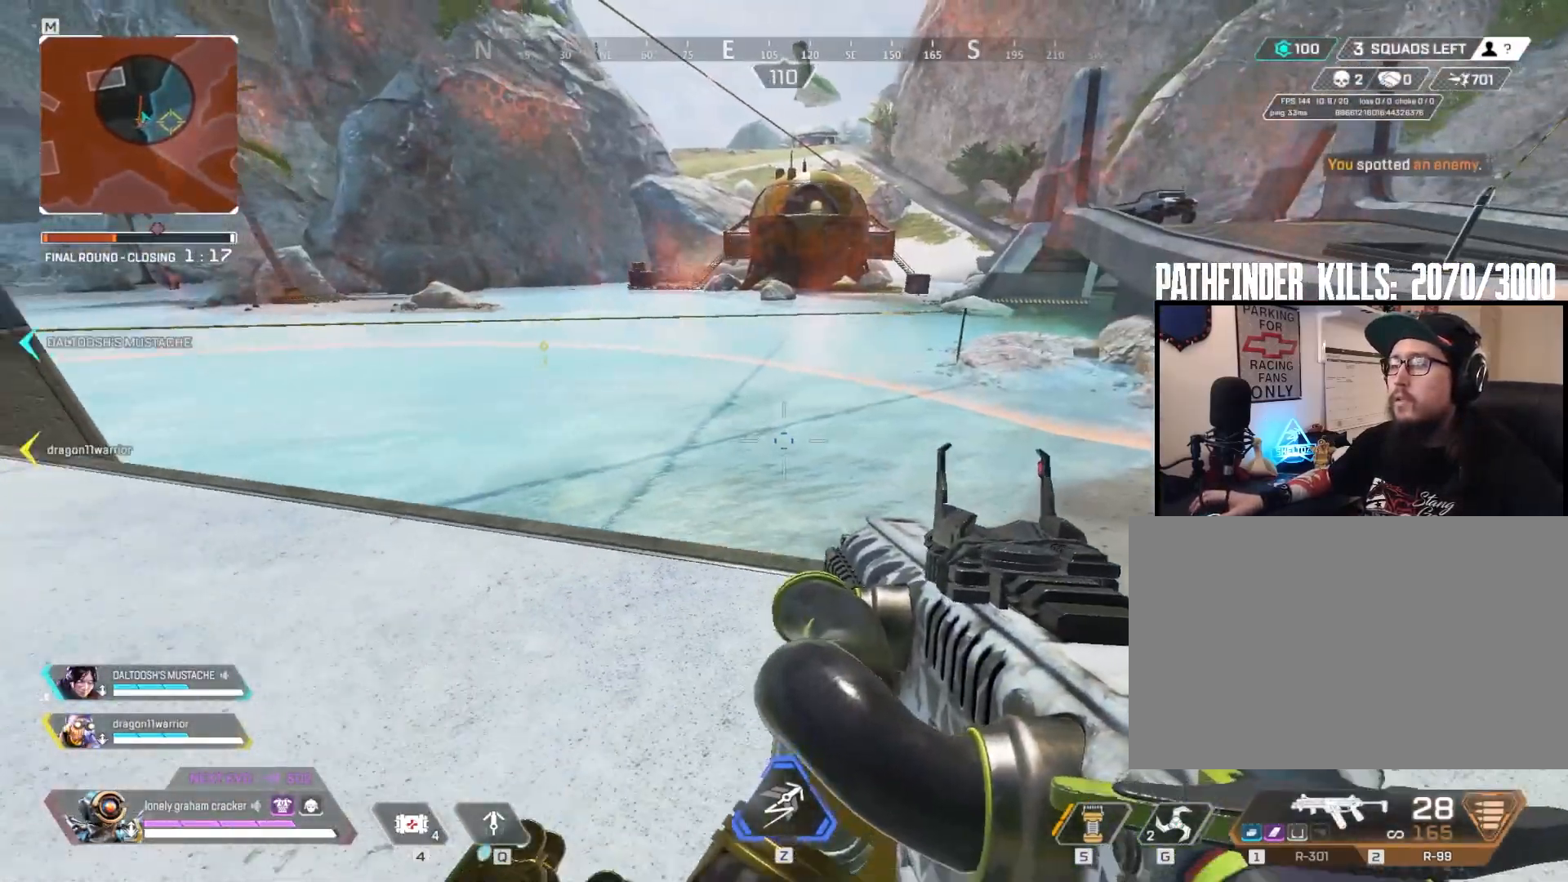
{"keys": [], "mouse": [], "events": [[117, "d", "down"], [217, "s", "up"], [450, "d", "up"]]}
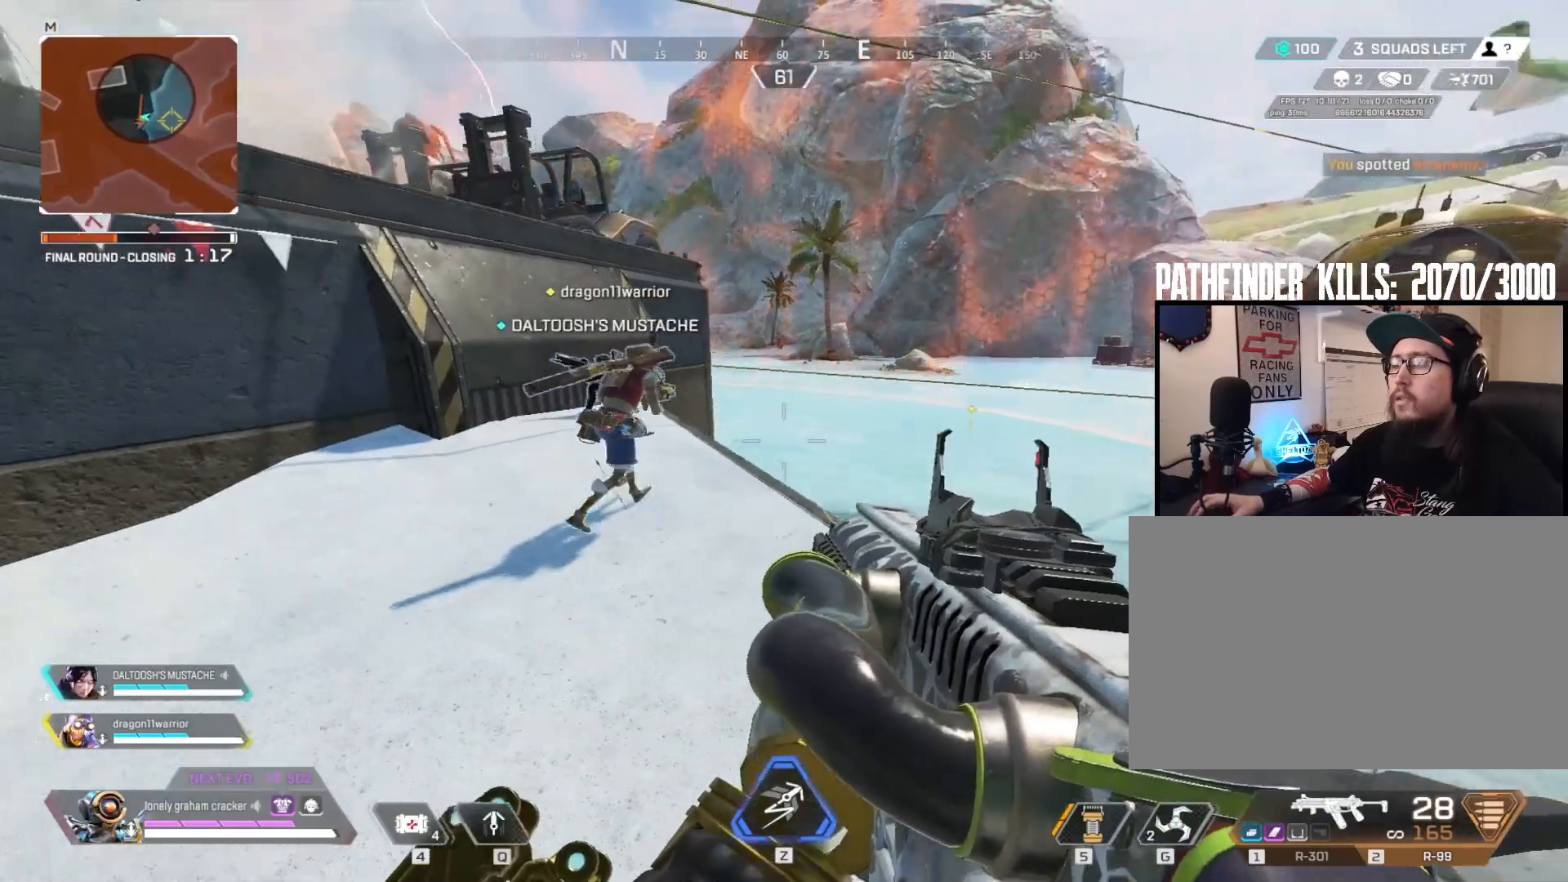
{"keys": ["w"], "mouse": [], "events": [[84, "a", "down"], [150, "w", "down"], [484, "a", "up"]]}
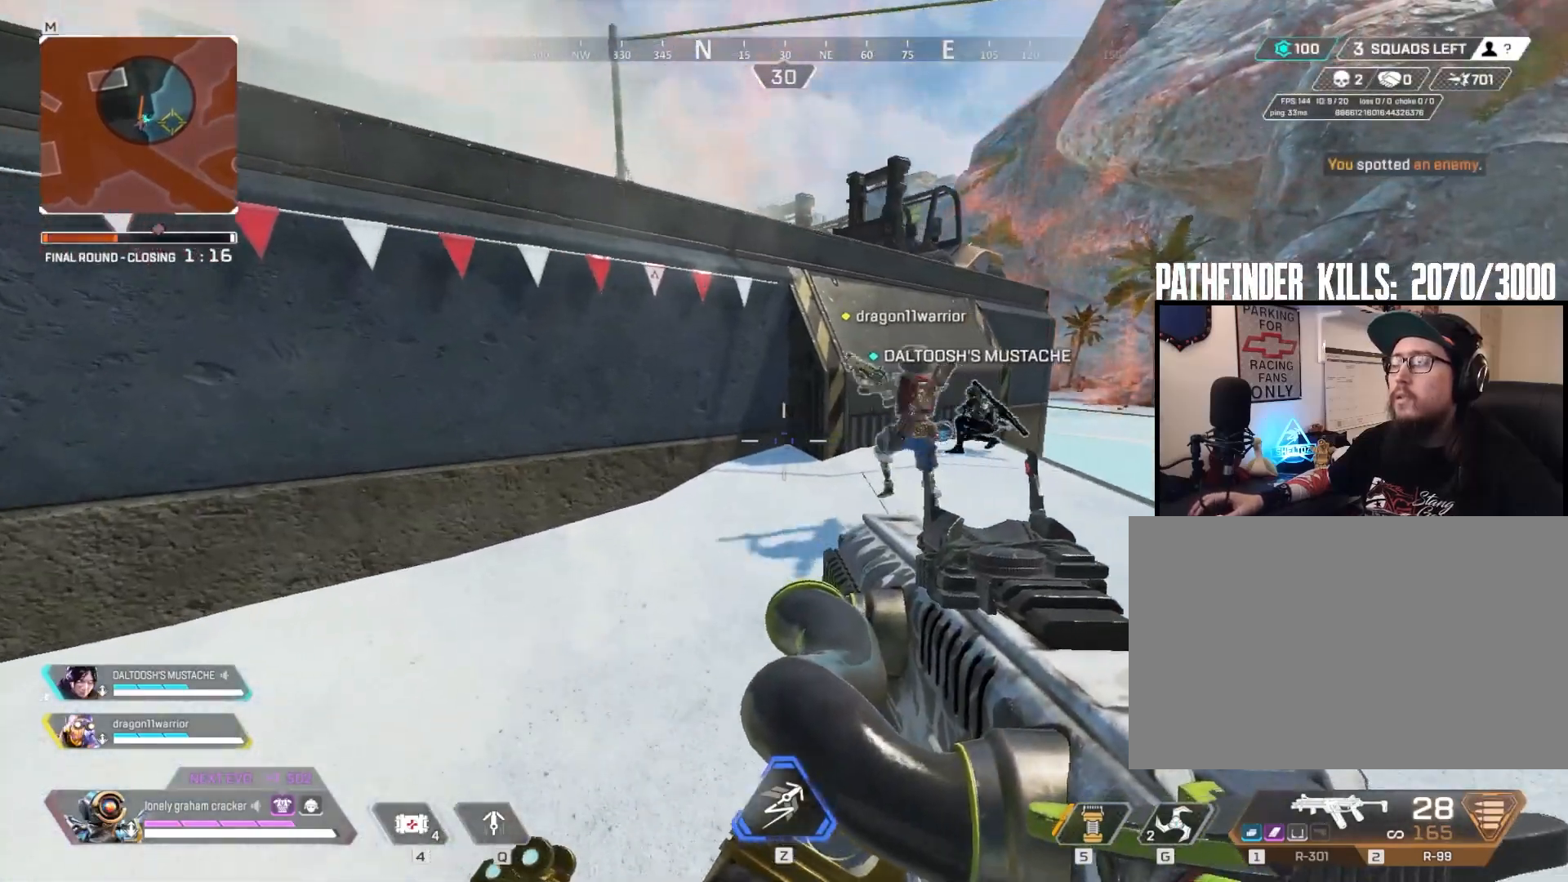
{"keys": ["d", "w"], "mouse": [], "events": [[250, "d", "down"]]}
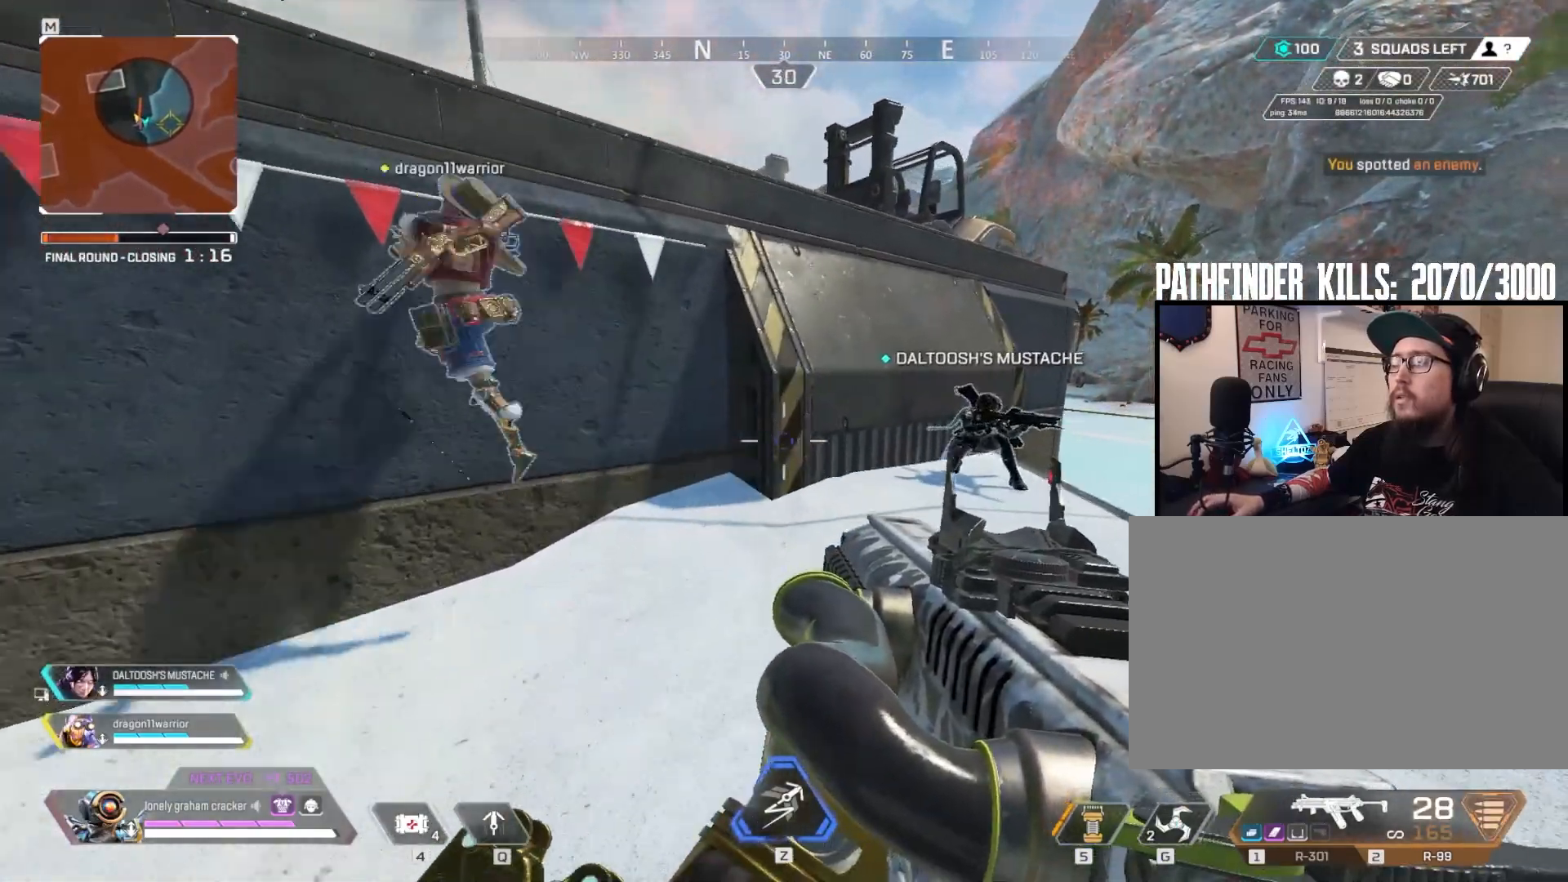
{"keys": [], "mouse": [], "events": [[50, "w", "up"], [451, "d", "up"]]}
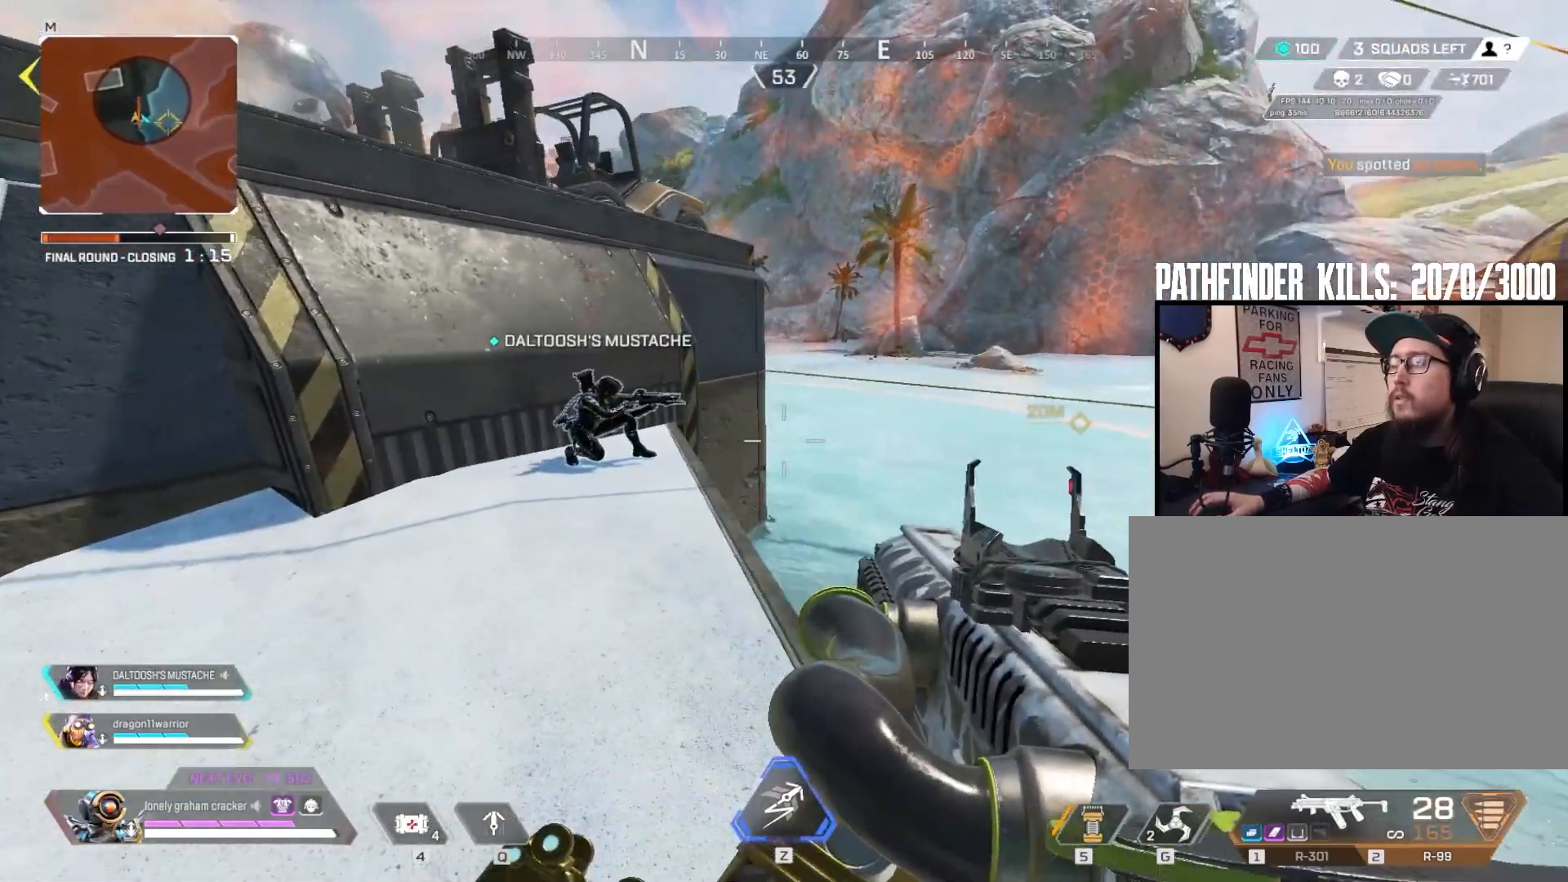
{"keys": ["d"], "mouse": [], "events": [[17, "a", "down"], [317, "a", "up"], [384, "d", "down"]]}
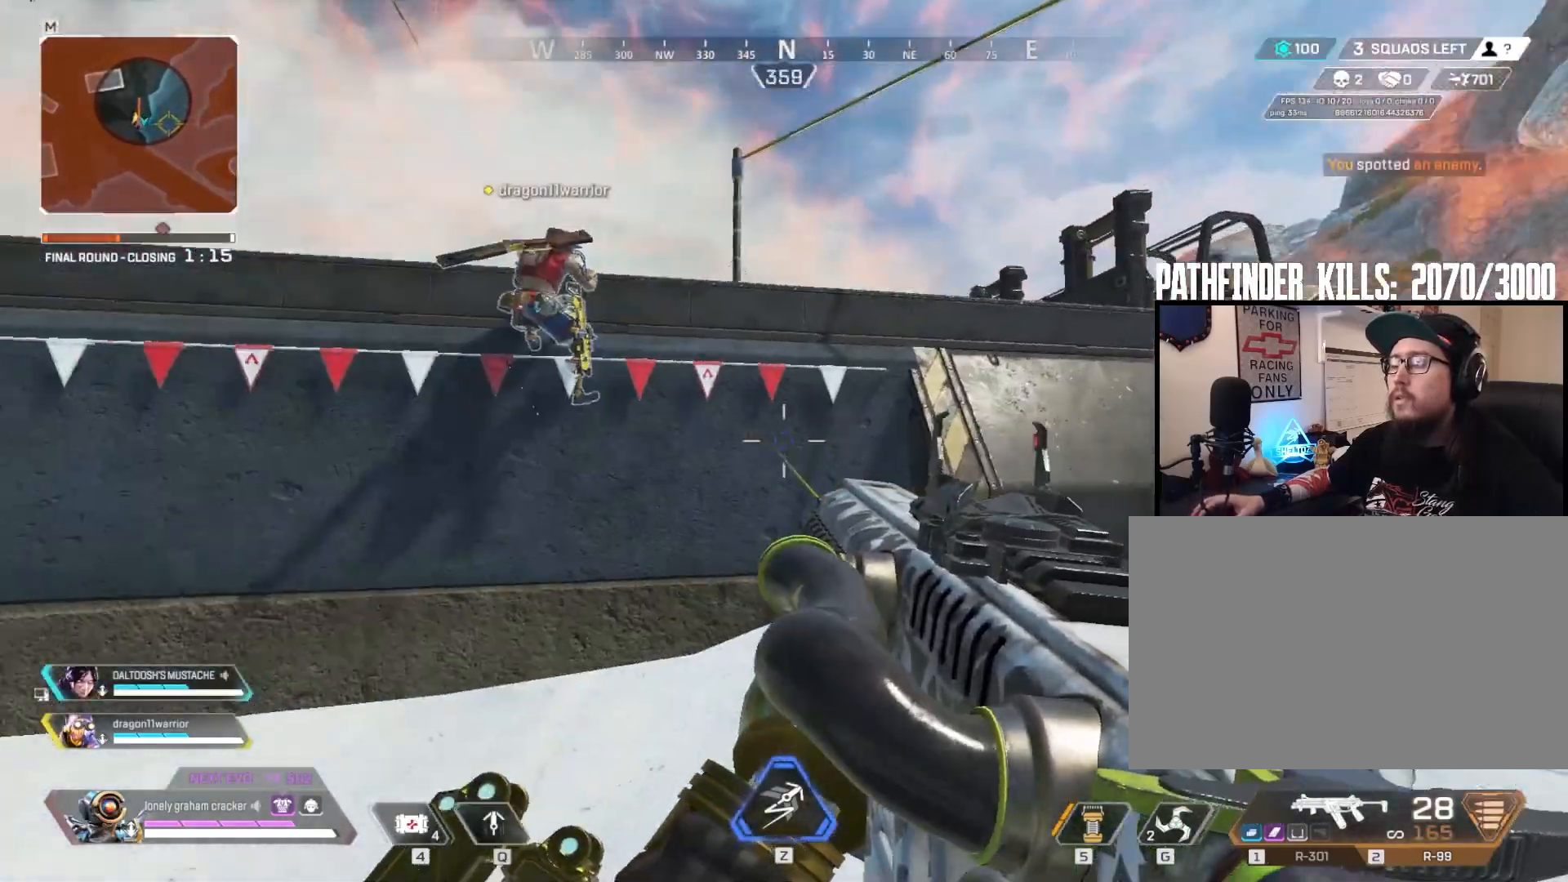
{"keys": ["a"], "mouse": [], "events": [[117, "d", "up"], [217, "a", "down"]]}
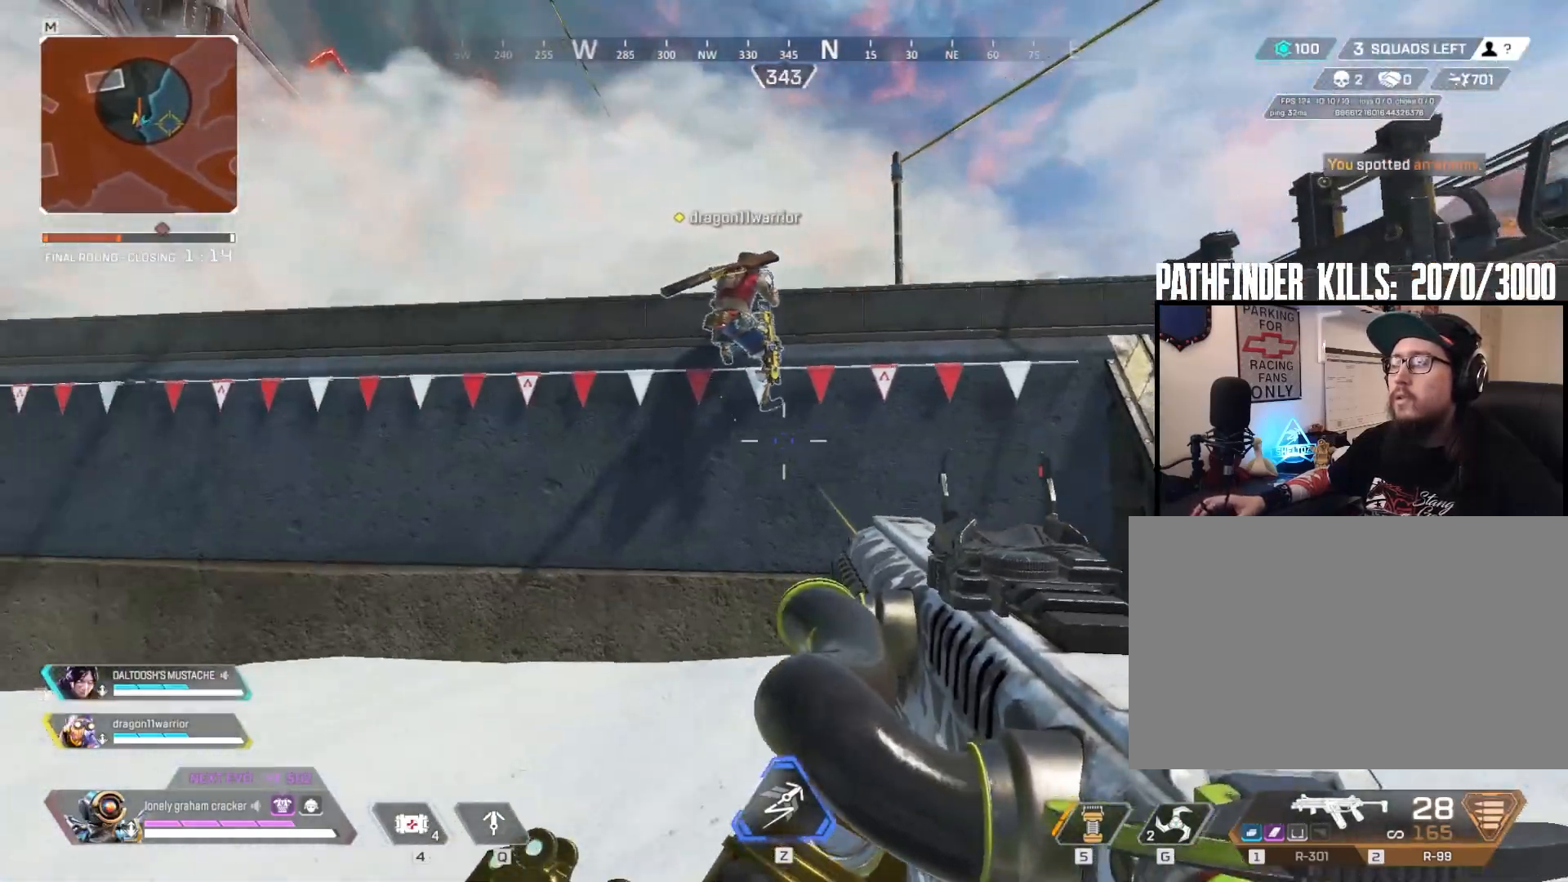
{"keys": [], "mouse": [], "events": [[450, "a", "up"]]}
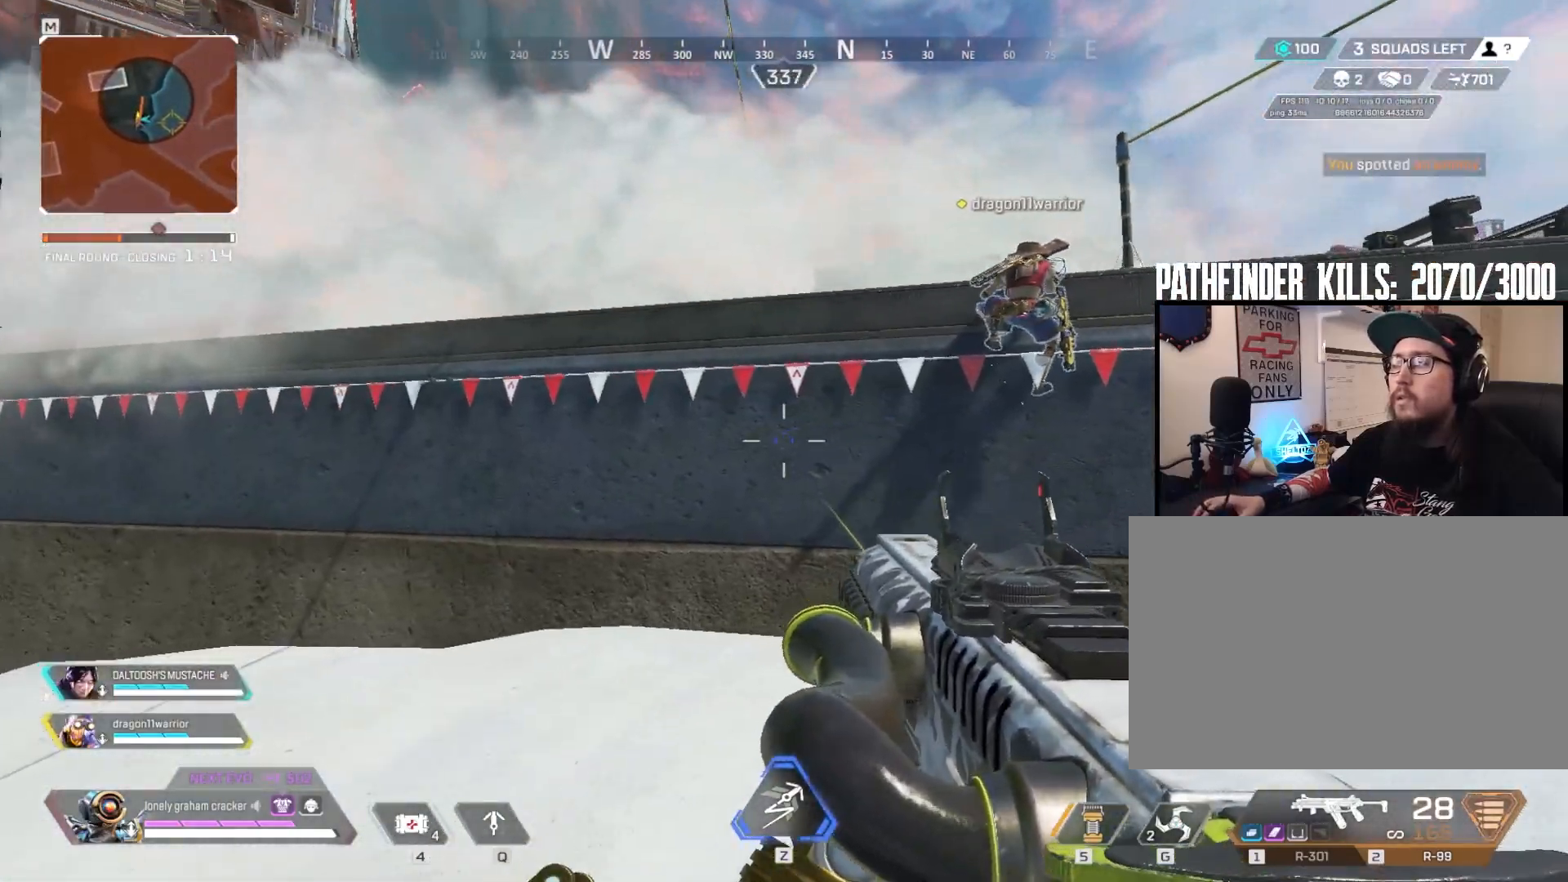
{"keys": ["d"], "mouse": [], "events": [[184, "space", "down"], [384, "space", "up"], [484, "d", "down"]]}